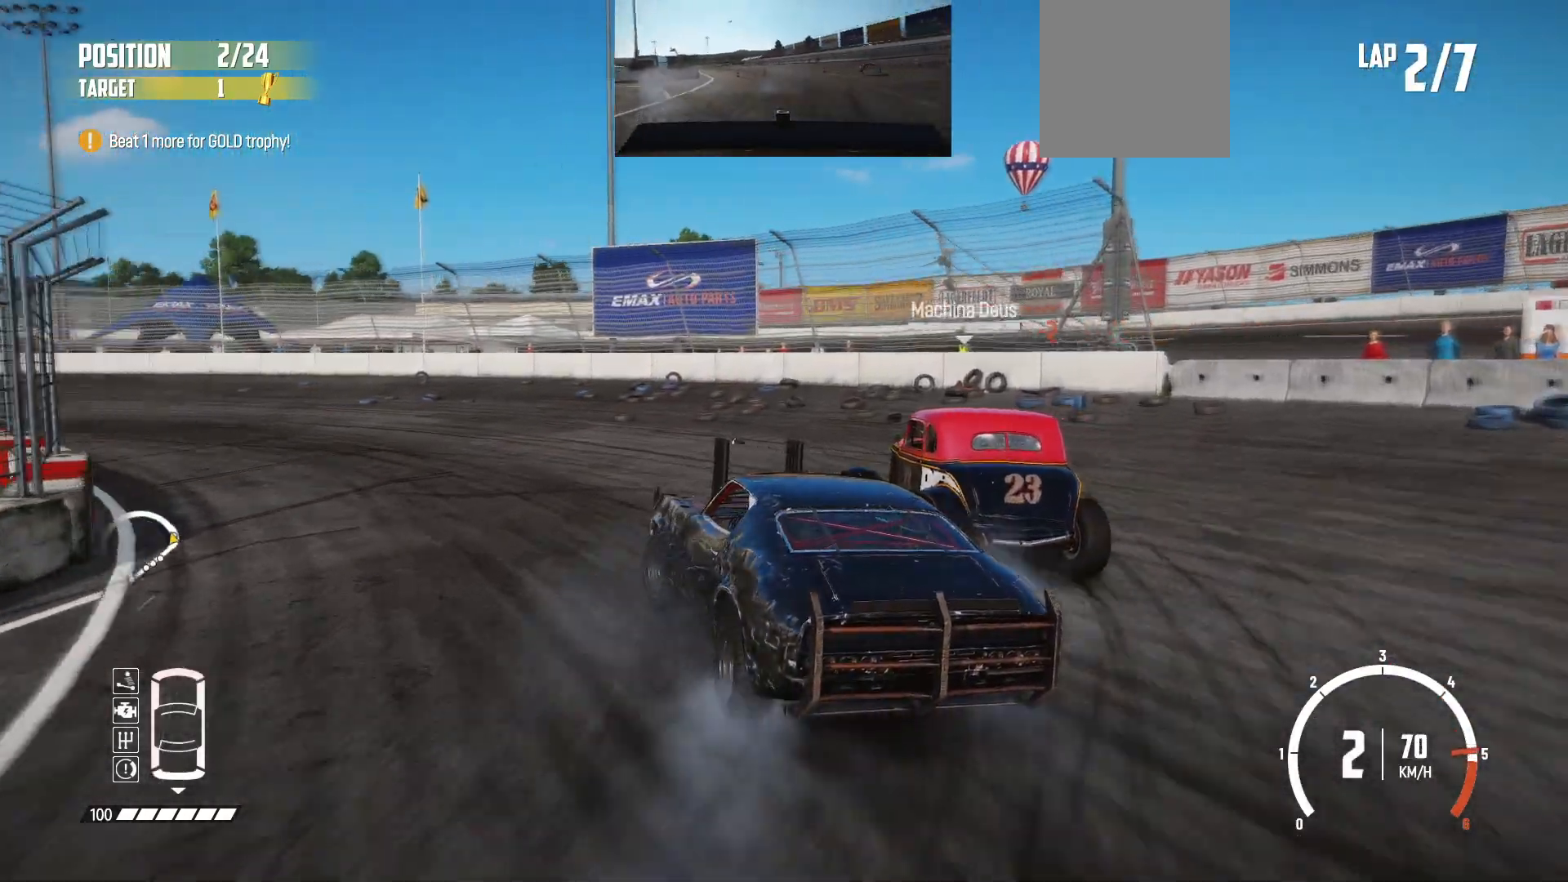
Gameplay with a controller (Xbox layout); each line is a JSON object with the inputs held at the frame after it. "events" lists button and stick changes between this image and that frame as [ms after this image, input, new state], when the widget could be followed in between. Not read: right_stick.
{"buttons": ["R2"], "left_stick": "center", "events": []}
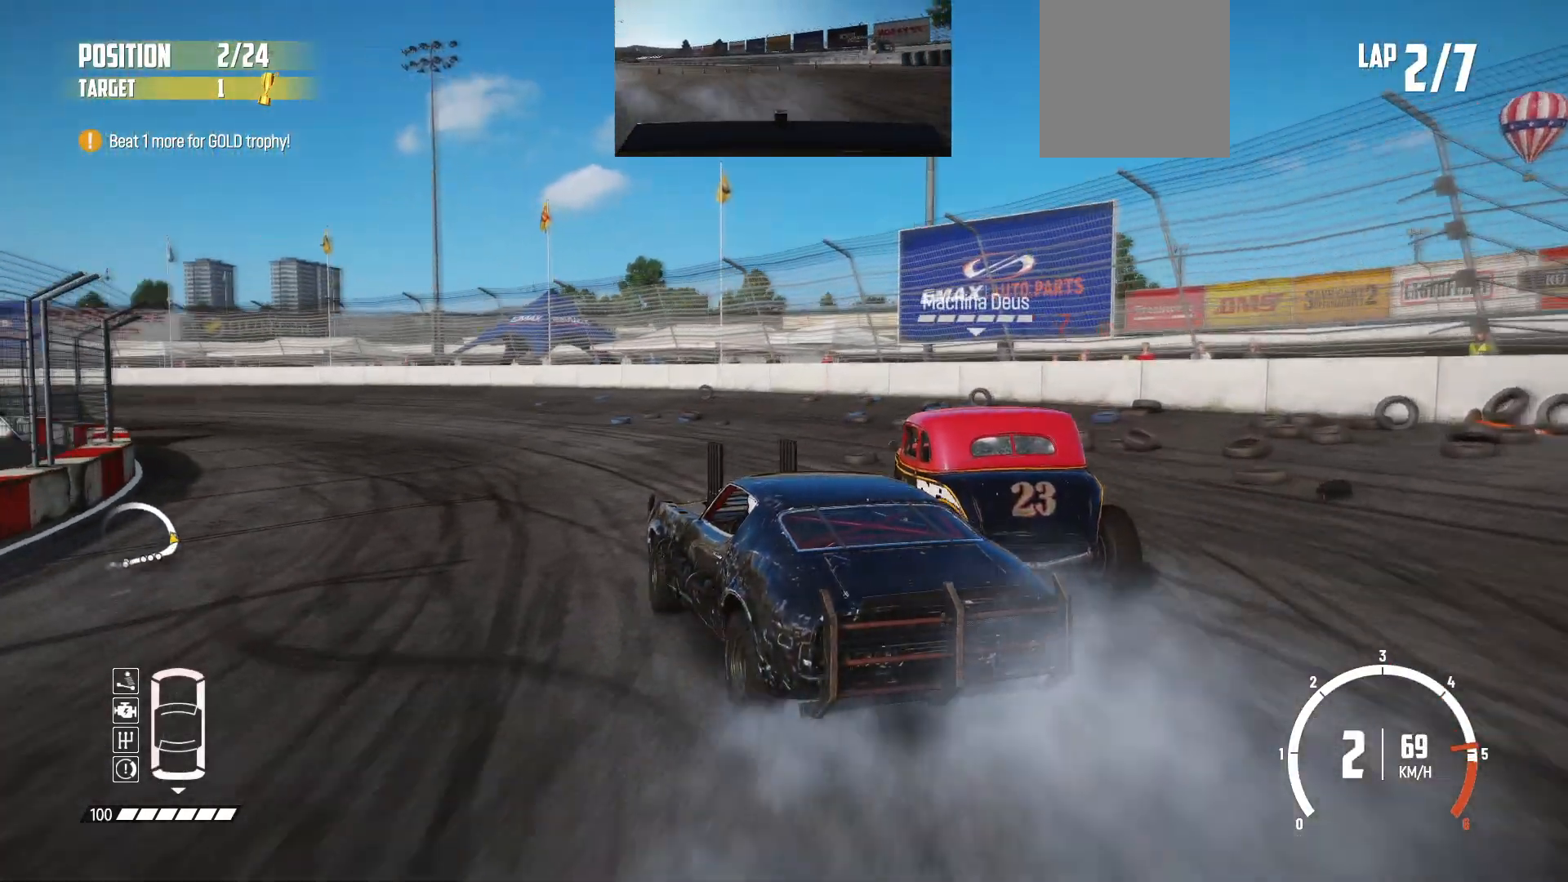
{"buttons": ["R2"], "left_stick": "center", "events": [[83, "left_stick", "right"], [233, "left_stick", "center"]]}
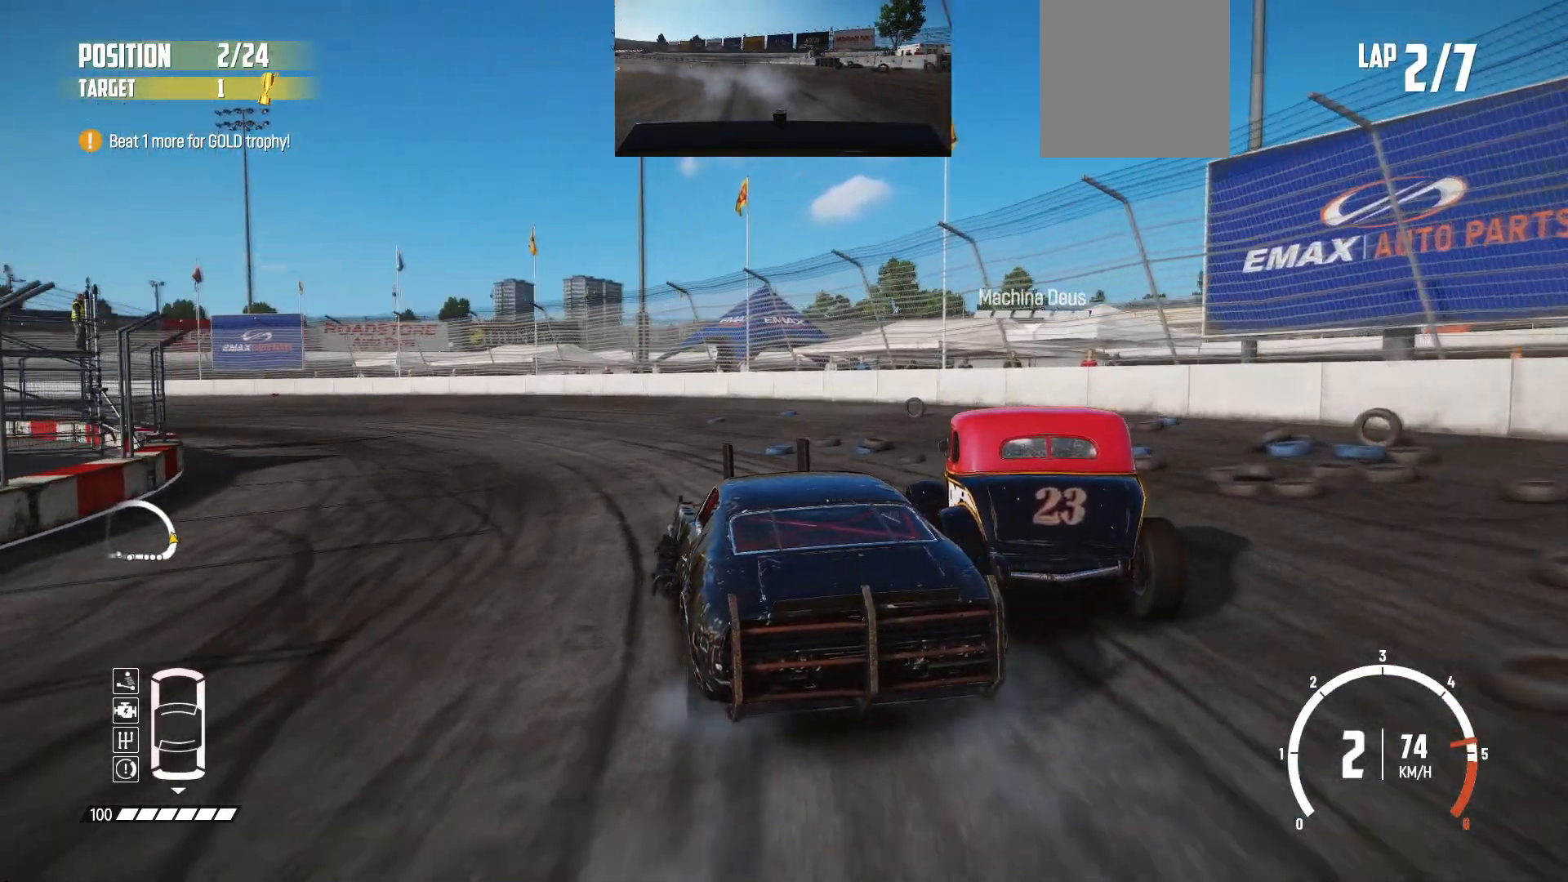
{"buttons": ["R2"], "left_stick": "center", "events": [[350, "left_stick", "right"], [500, "left_stick", "center"]]}
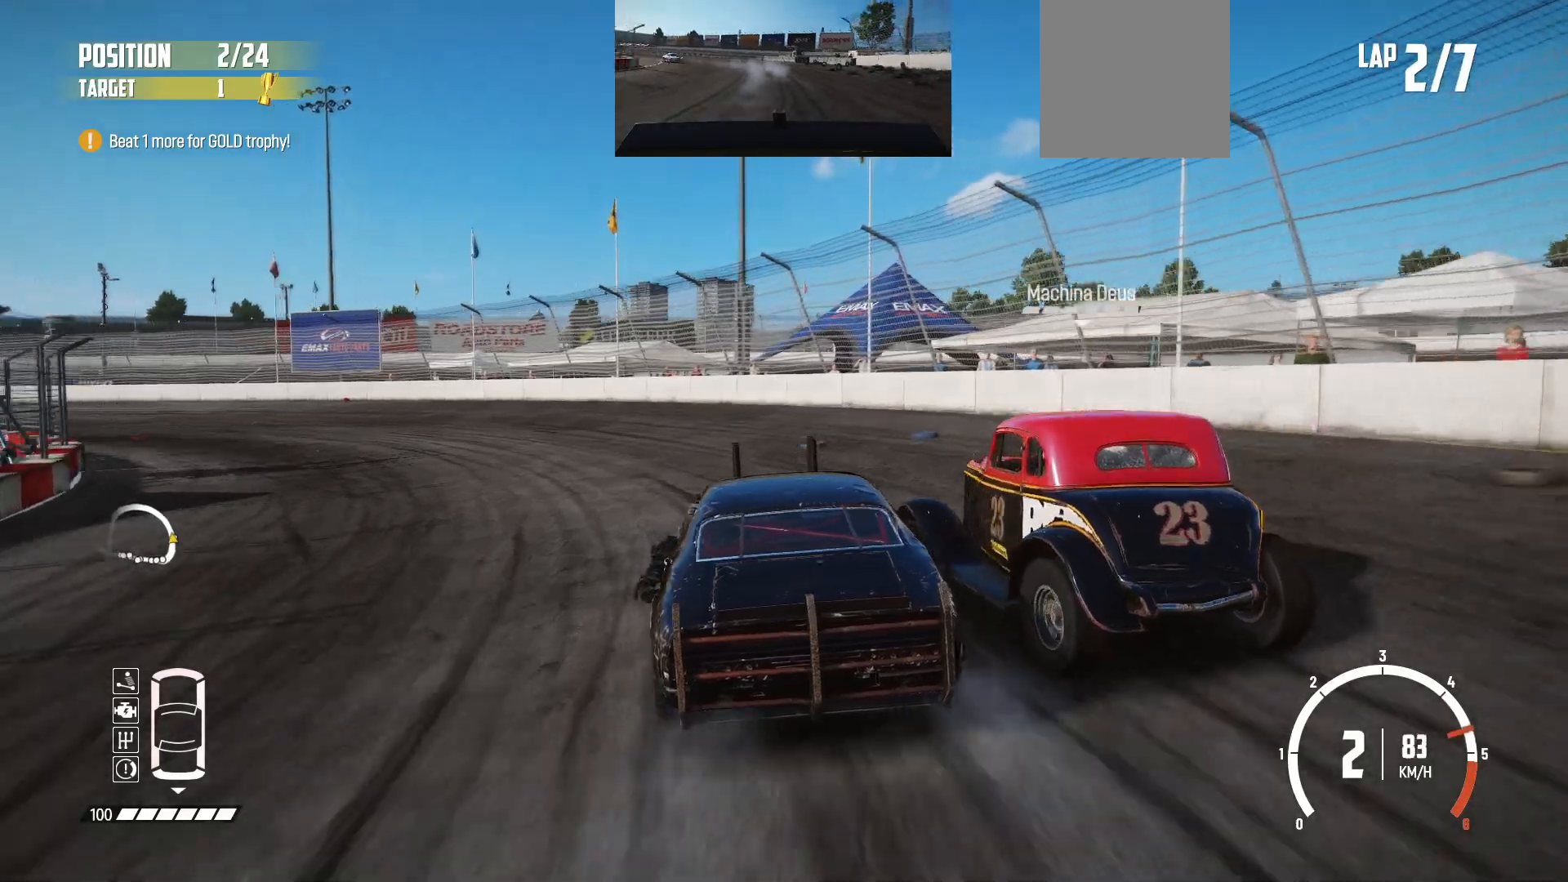
{"buttons": ["R2"], "left_stick": "left", "events": [[200, "left_stick", "left"]]}
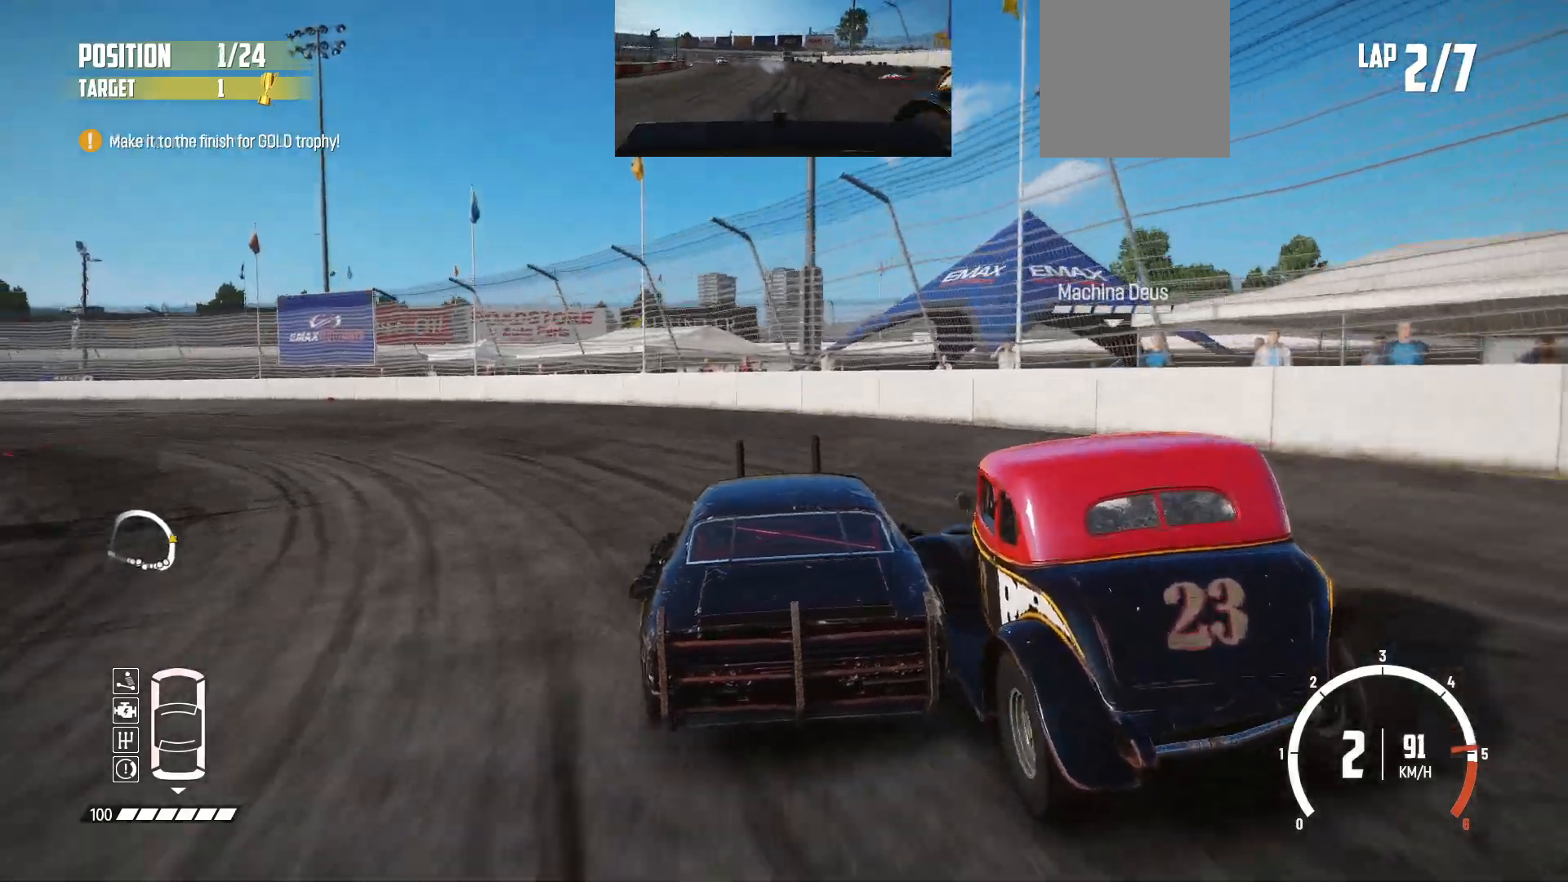
{"buttons": ["R2"], "left_stick": "left", "events": [[333, "R2", "up"], [500, "R2", "down"]]}
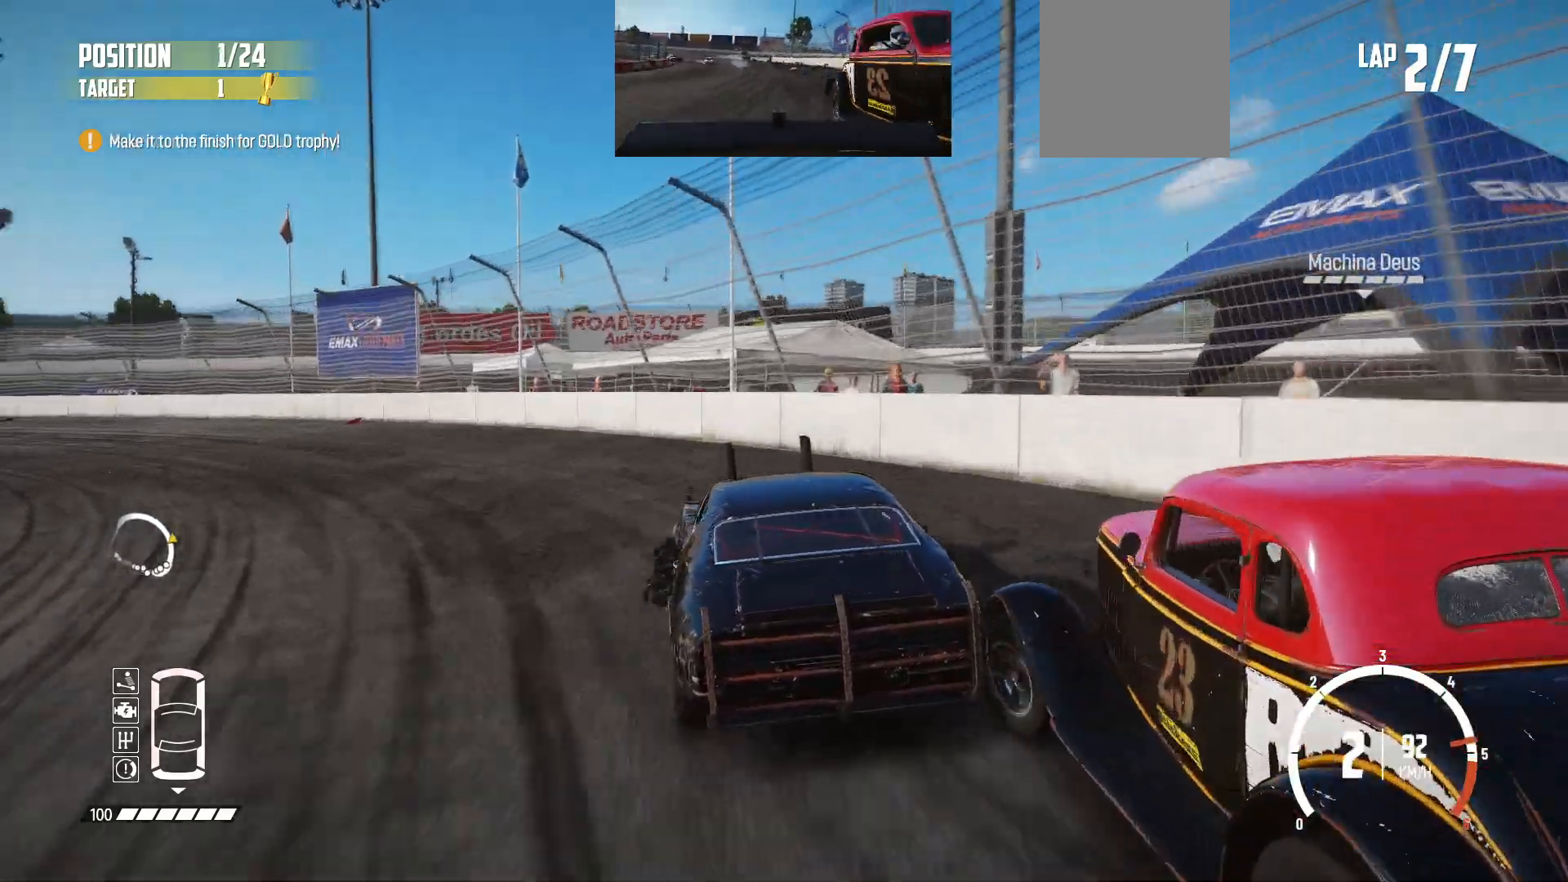
{"buttons": ["L3"], "left_stick": "left", "events": [[100, "R2", "up"], [200, "L3", "down"], [250, "R2", "down"], [333, "R2", "up"]]}
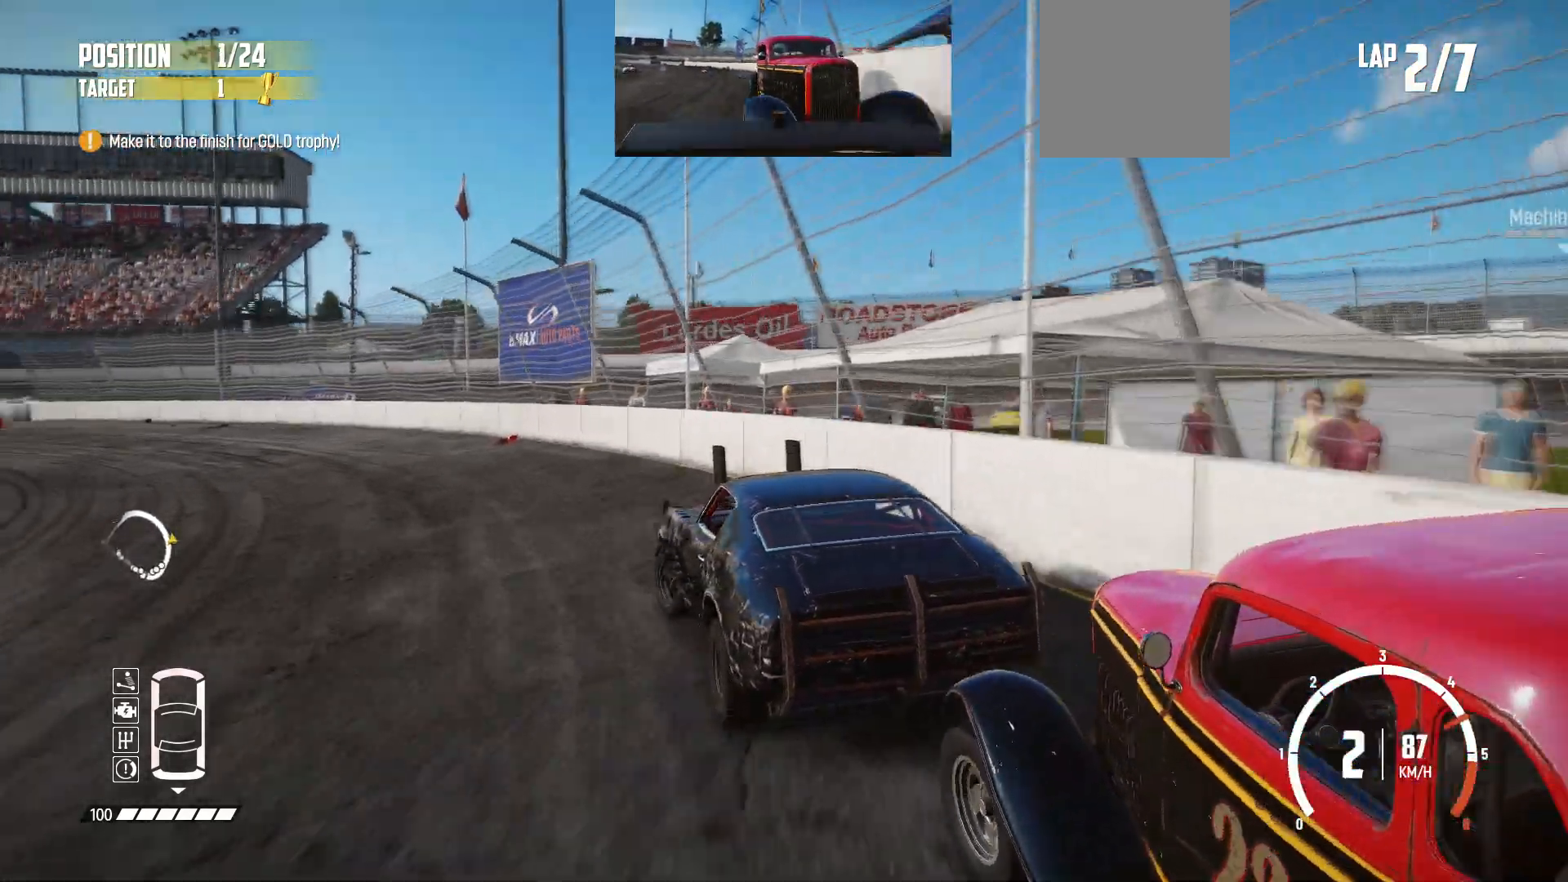
{"buttons": ["L3"], "left_stick": "left", "events": [[183, "R2", "down"], [283, "R2", "up"], [350, "R2", "down"], [483, "R2", "up"]]}
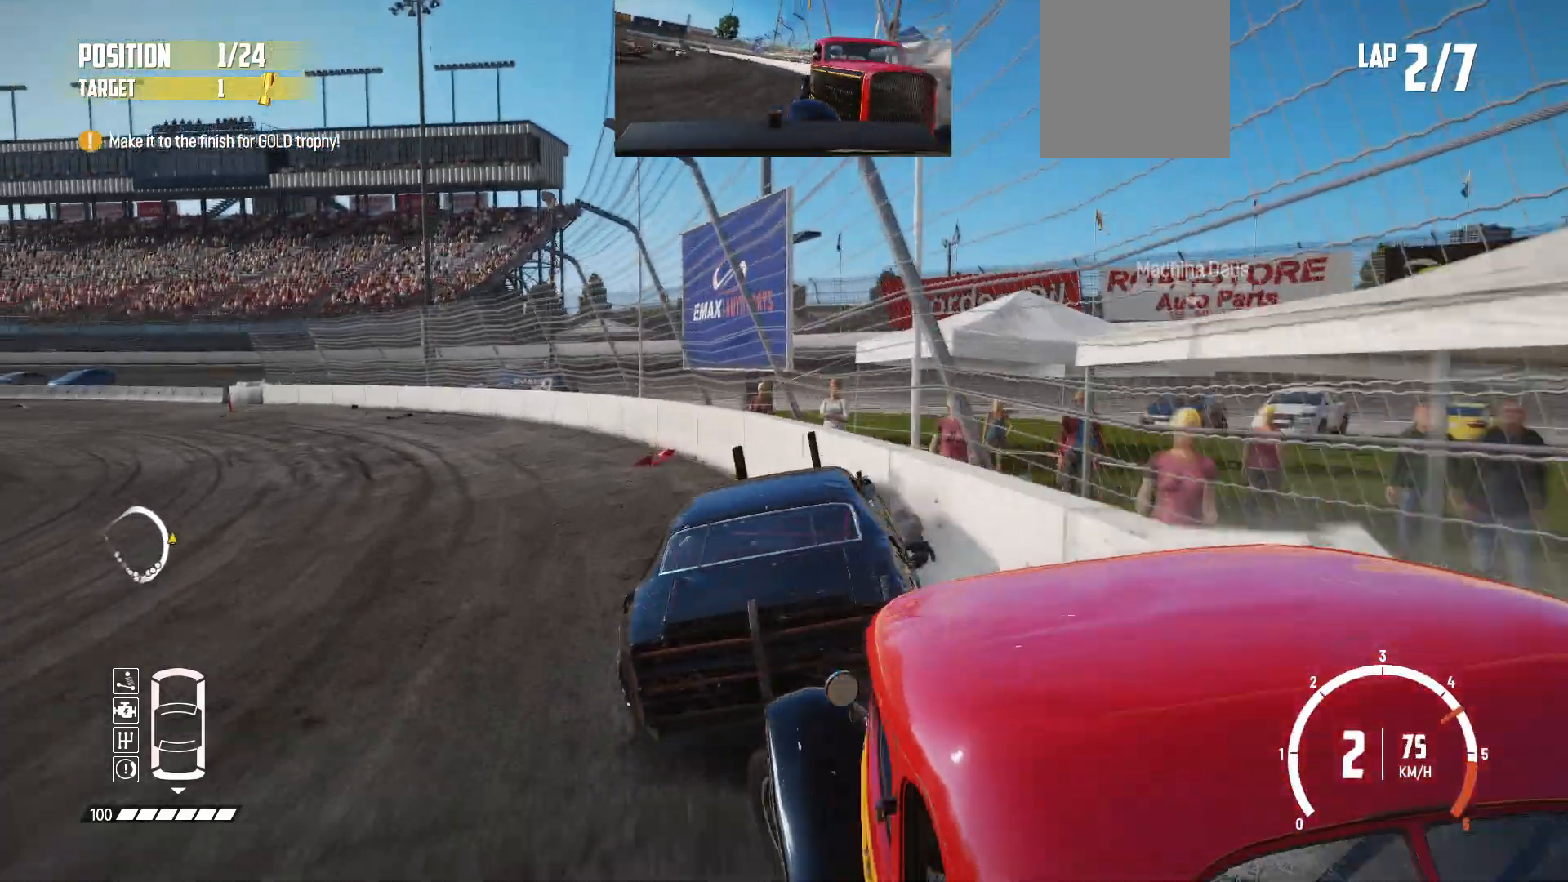
{"buttons": ["R2"], "left_stick": "left", "events": [[33, "R2", "down"], [150, "R2", "up"], [233, "R2", "down"], [333, "R2", "up"], [350, "L3", "up"], [400, "R2", "down"]]}
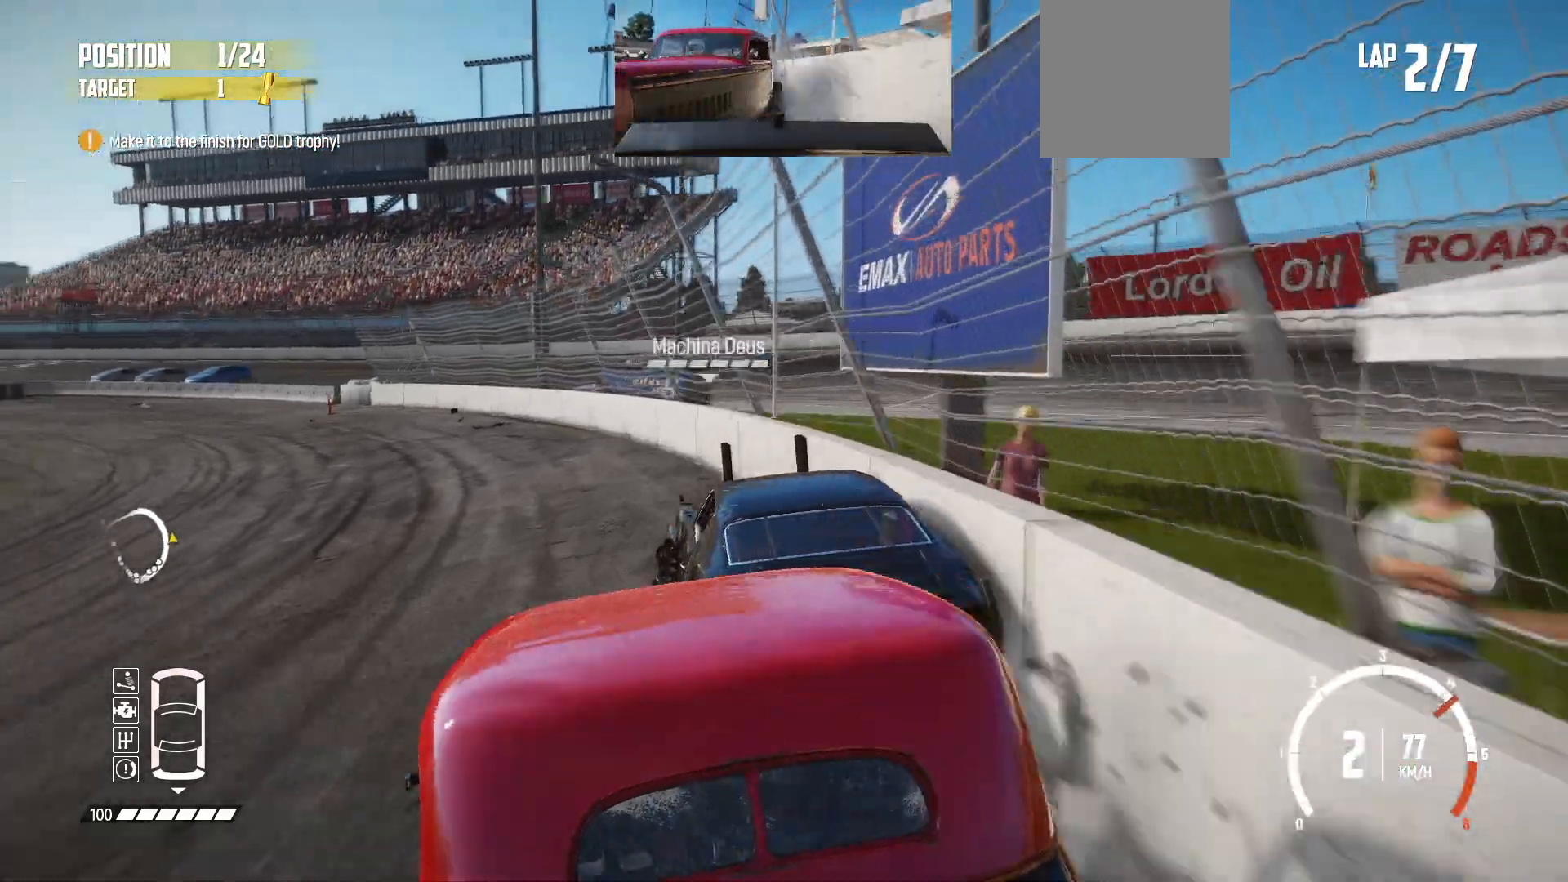
{"buttons": ["L2"], "left_stick": "left", "events": [[50, "R2", "up"], [100, "R2", "down"], [200, "R2", "up"], [250, "R2", "down"], [383, "R2", "up"], [500, "L2", "down"]]}
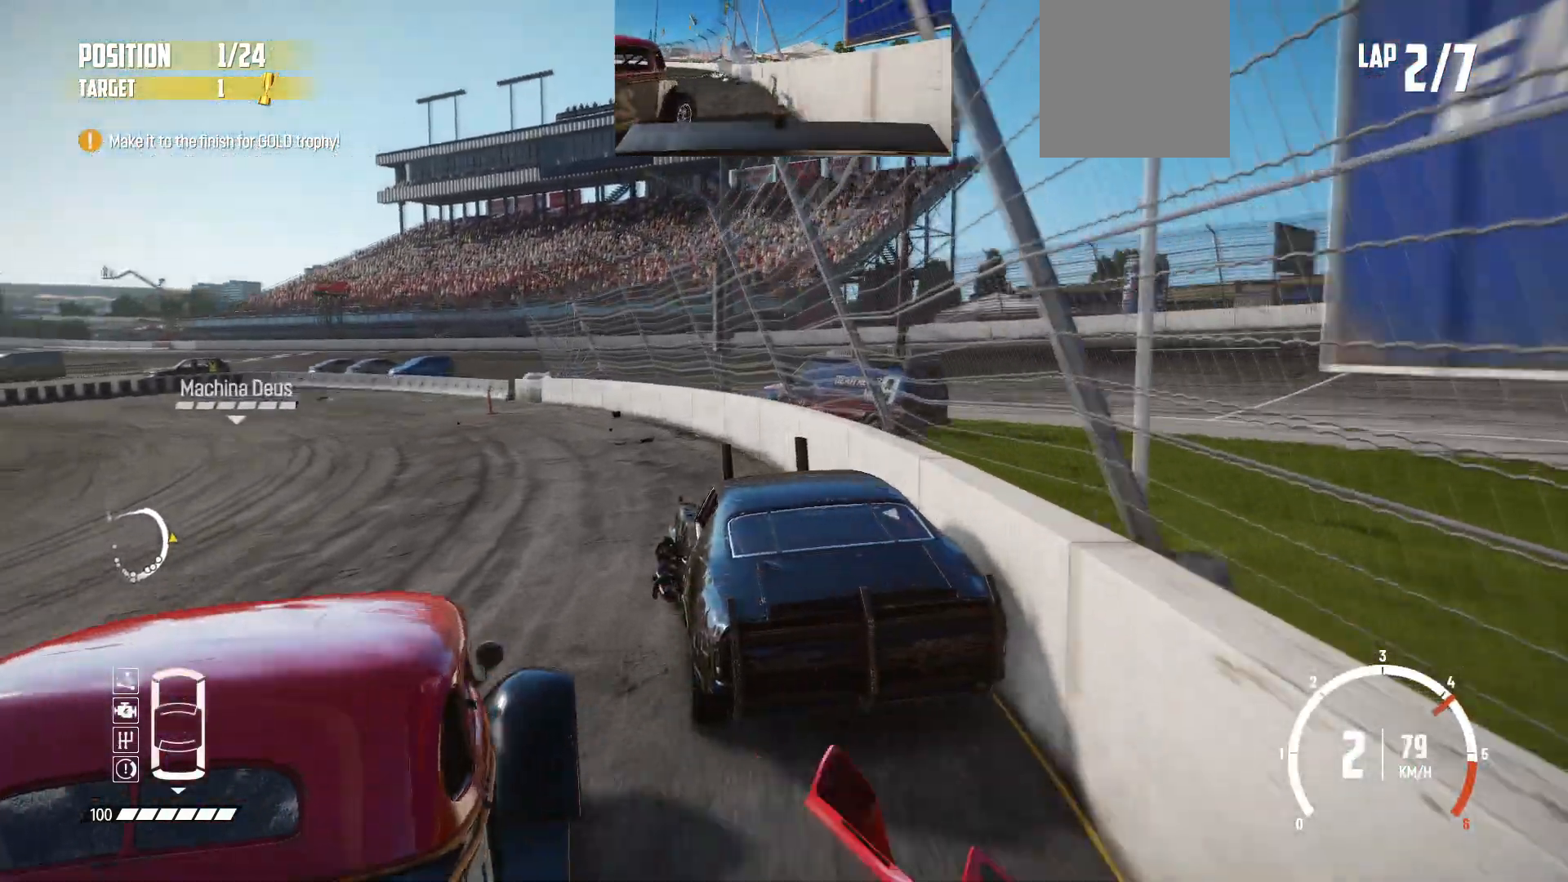
{"buttons": ["R2"], "left_stick": "left", "events": [[150, "L2", "up"], [150, "R2", "down"], [300, "R2", "up"], [350, "R2", "down"], [483, "R2", "up"], [500, "R2", "down"]]}
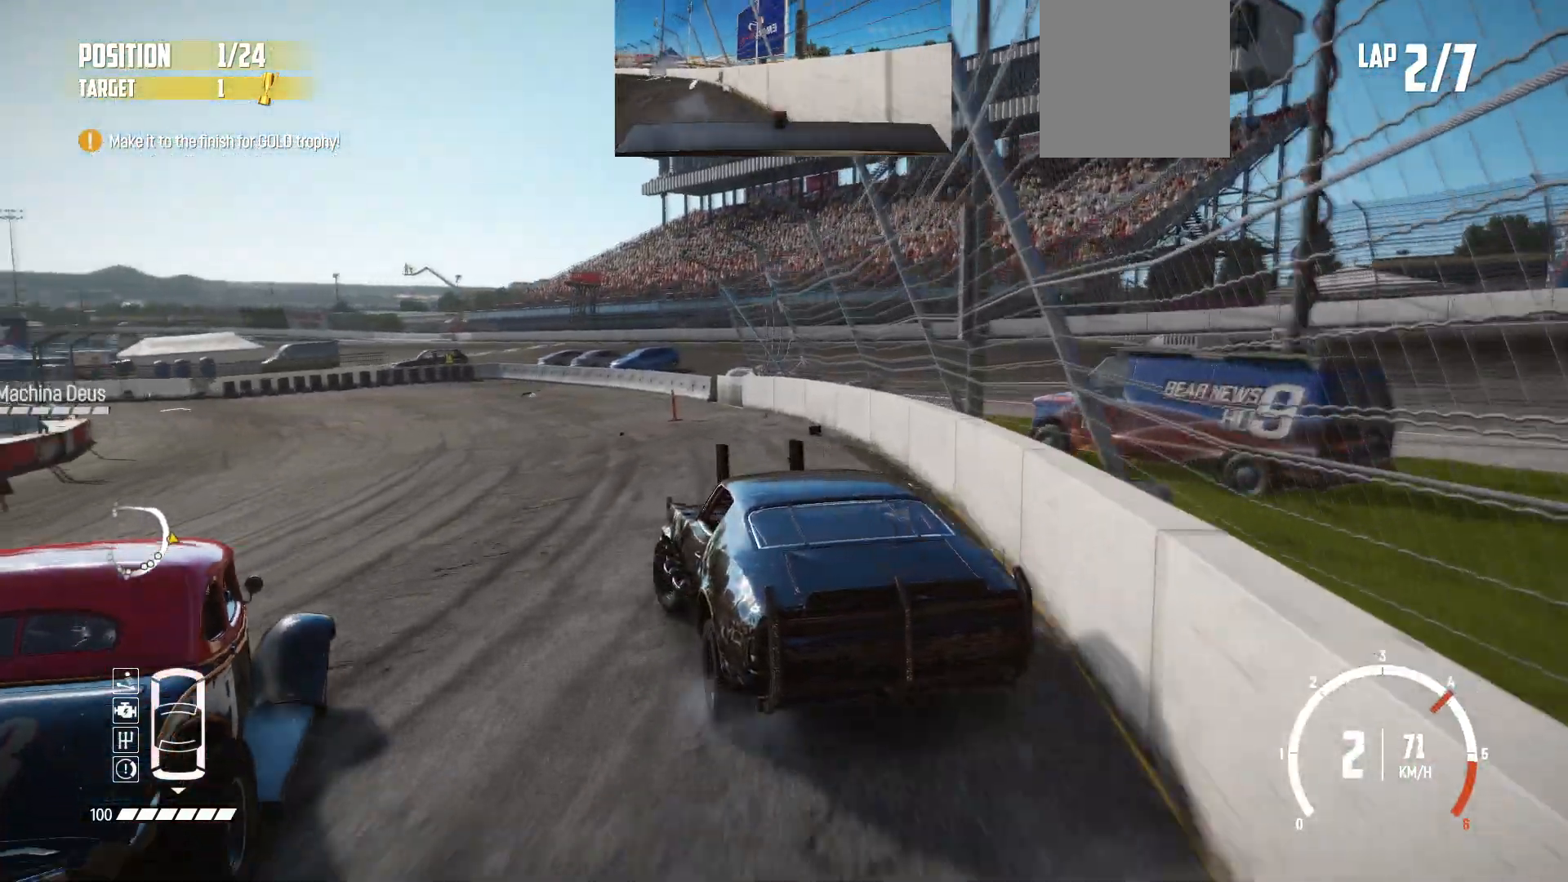
{"buttons": ["R2"], "left_stick": "center", "events": [[150, "R2", "up"], [183, "R2", "down"], [450, "left_stick", "center"]]}
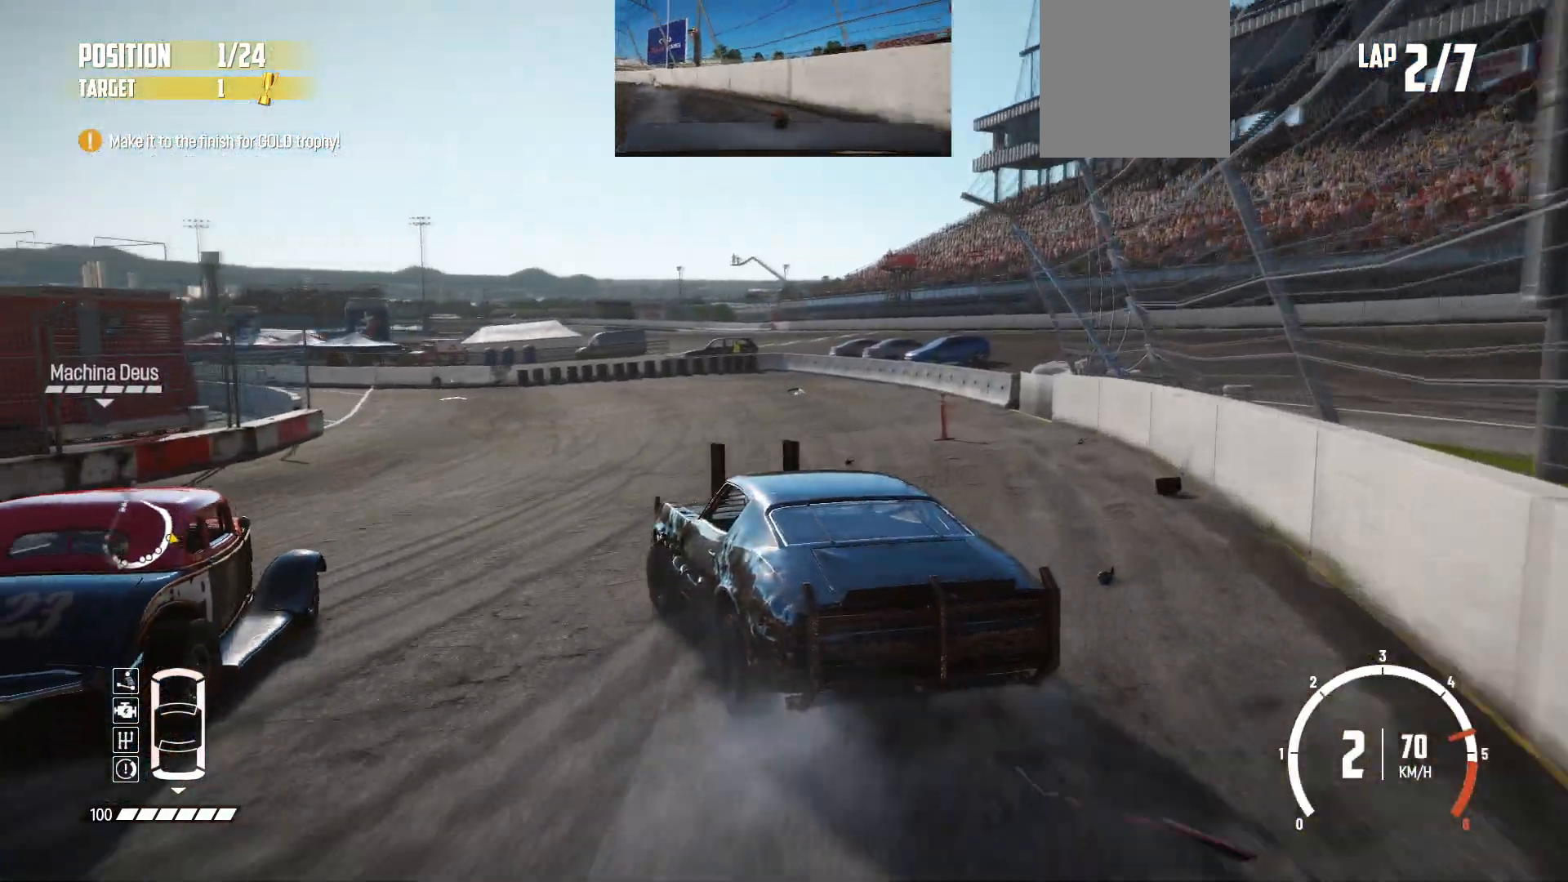
{"buttons": ["R2"], "left_stick": "center", "events": [[200, "R2", "up"], [233, "R2", "down"]]}
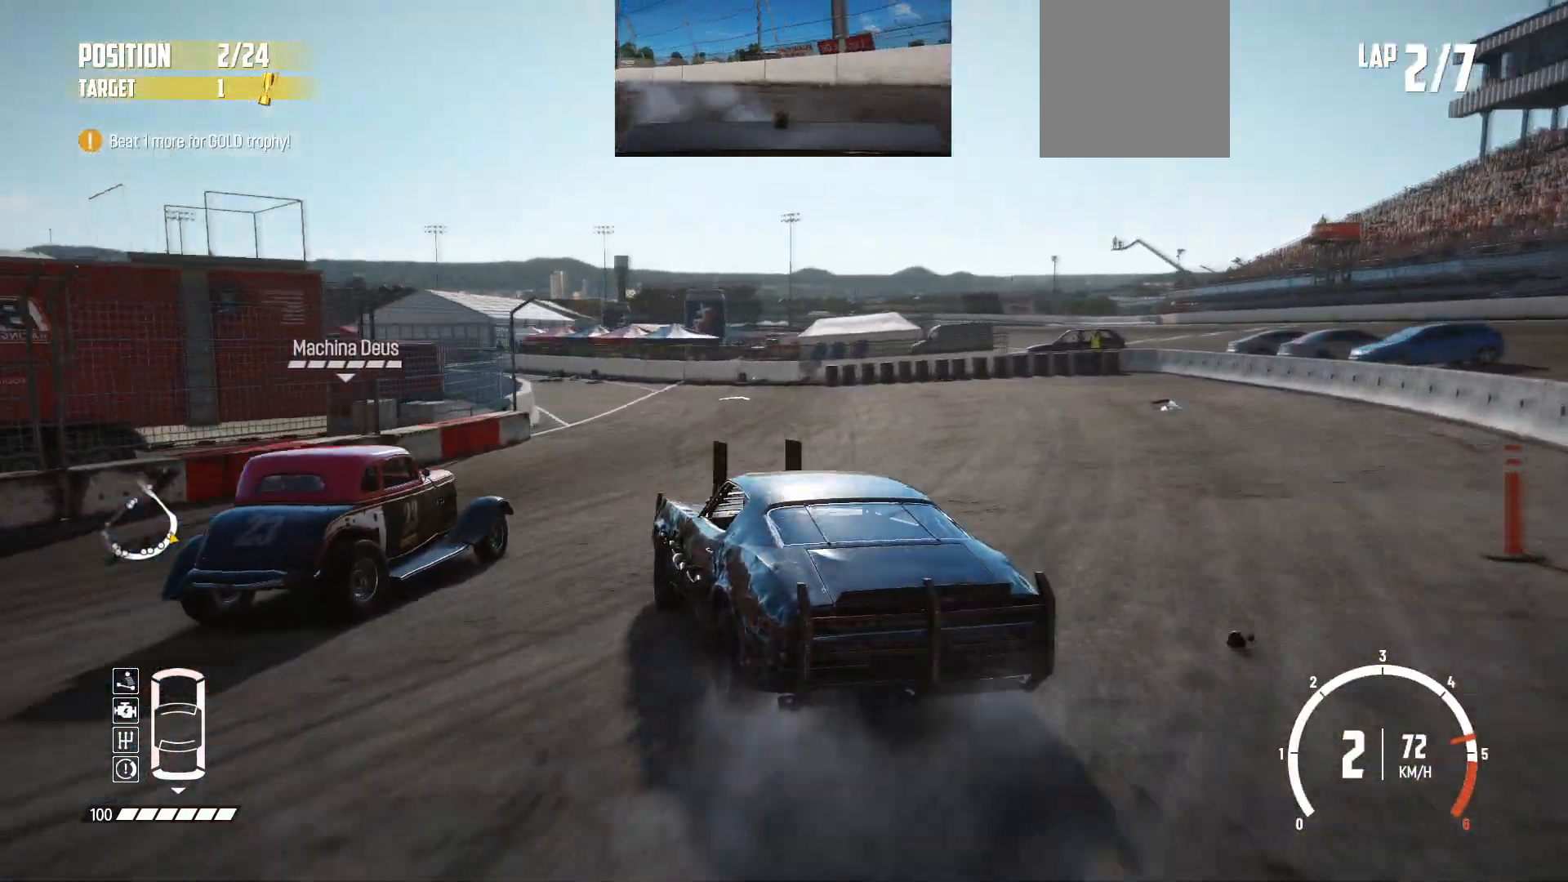
{"buttons": ["R2"], "left_stick": "left", "events": [[200, "left_stick", "right"], [283, "left_stick", "center"], [400, "left_stick", "left"]]}
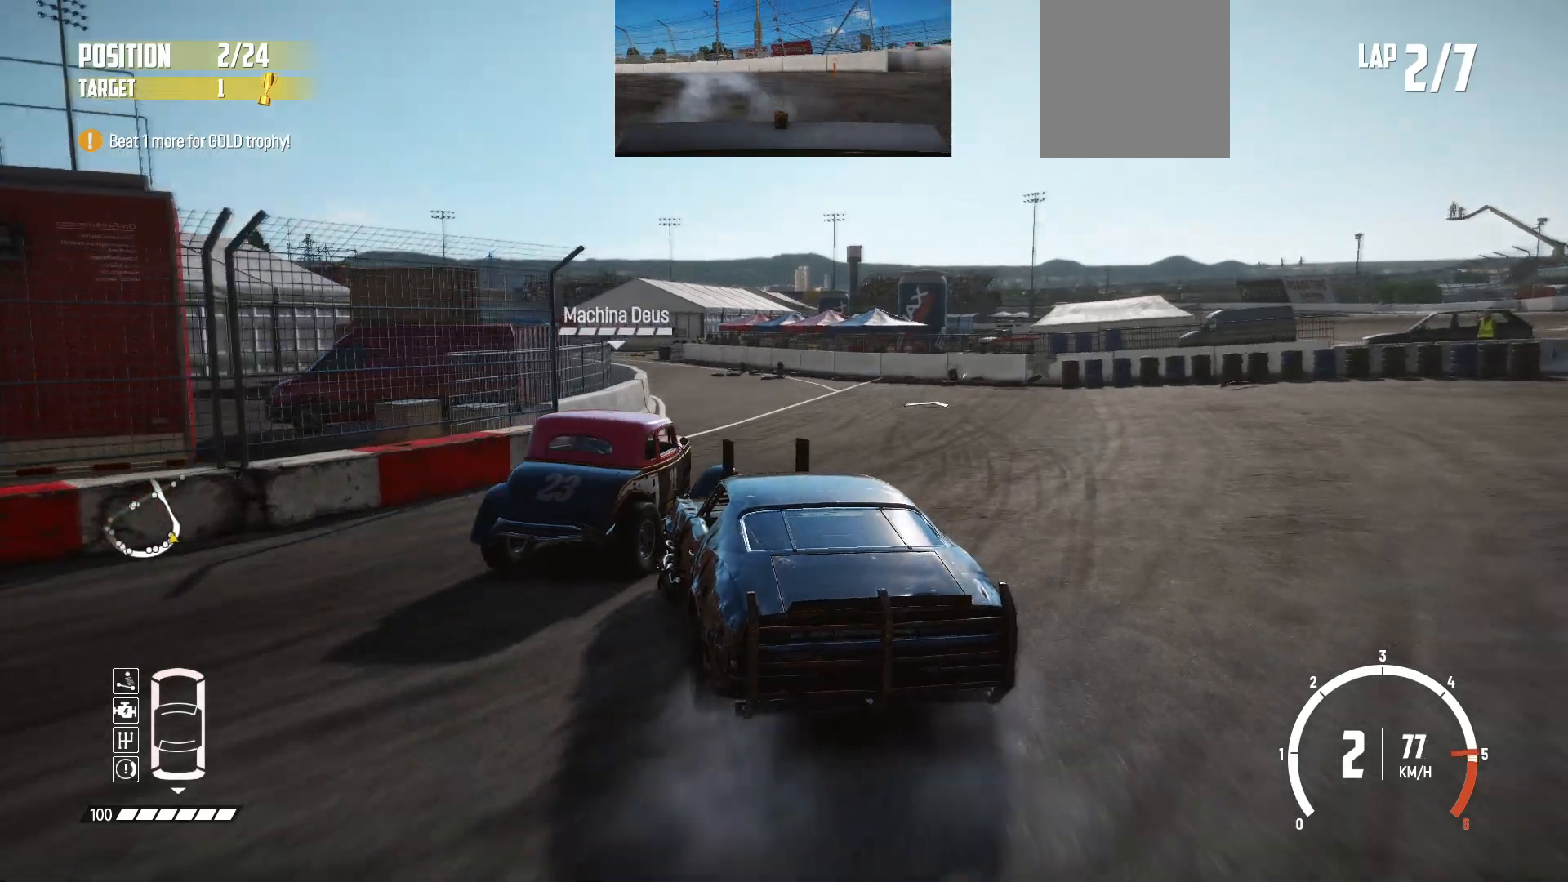
{"buttons": ["R2"], "left_stick": "center", "events": [[50, "left_stick", "center"], [200, "left_stick", "right"], [383, "left_stick", "center"]]}
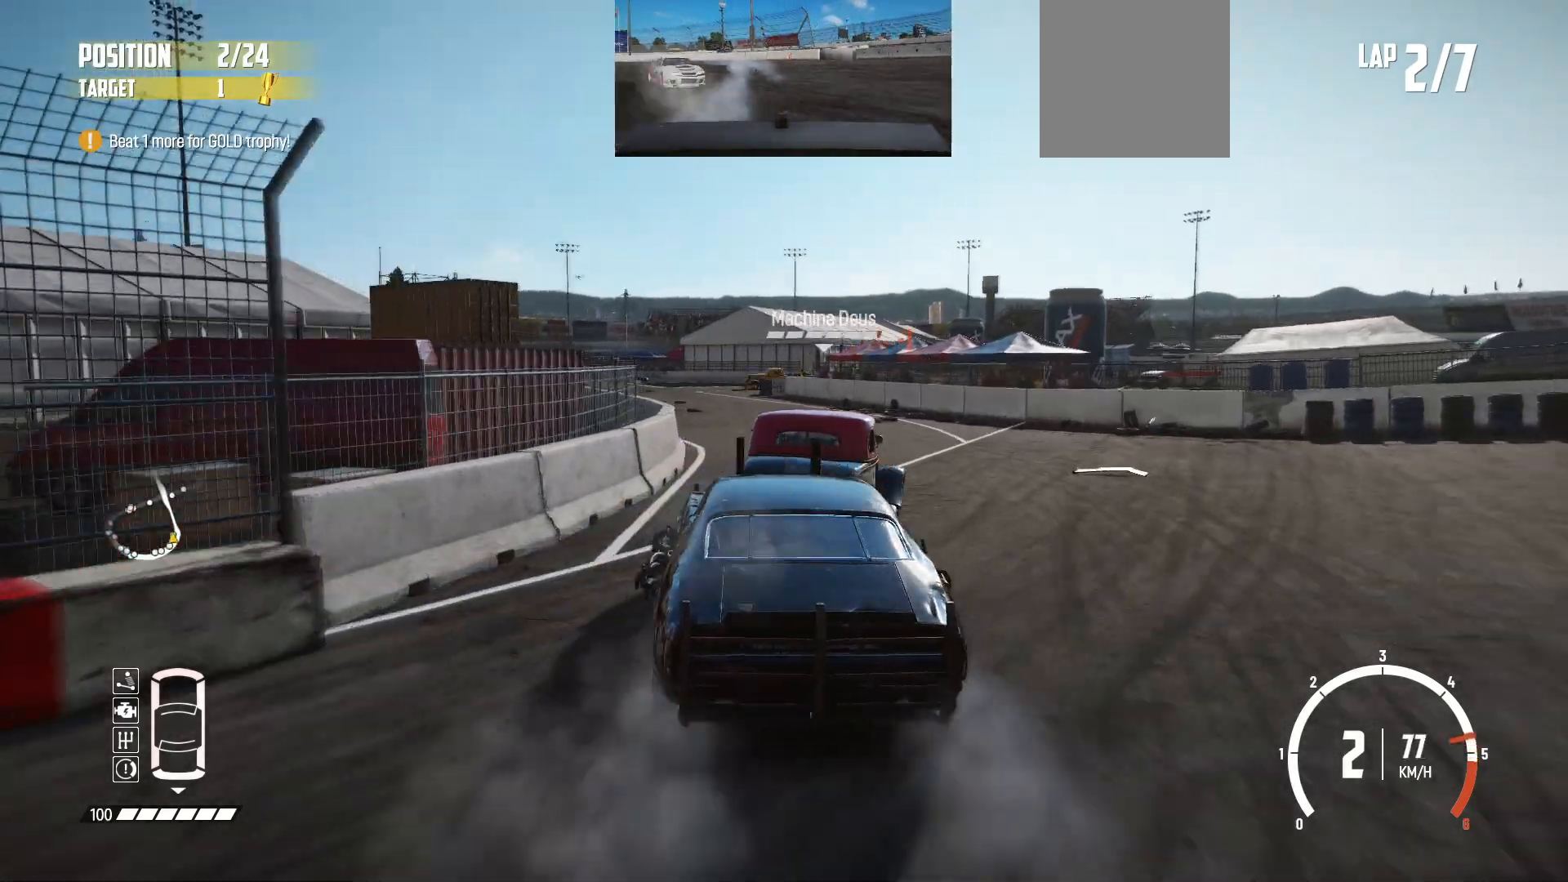
{"buttons": ["R2"], "left_stick": "right", "events": [[83, "left_stick", "right"], [183, "left_stick", "center"], [483, "left_stick", "right"]]}
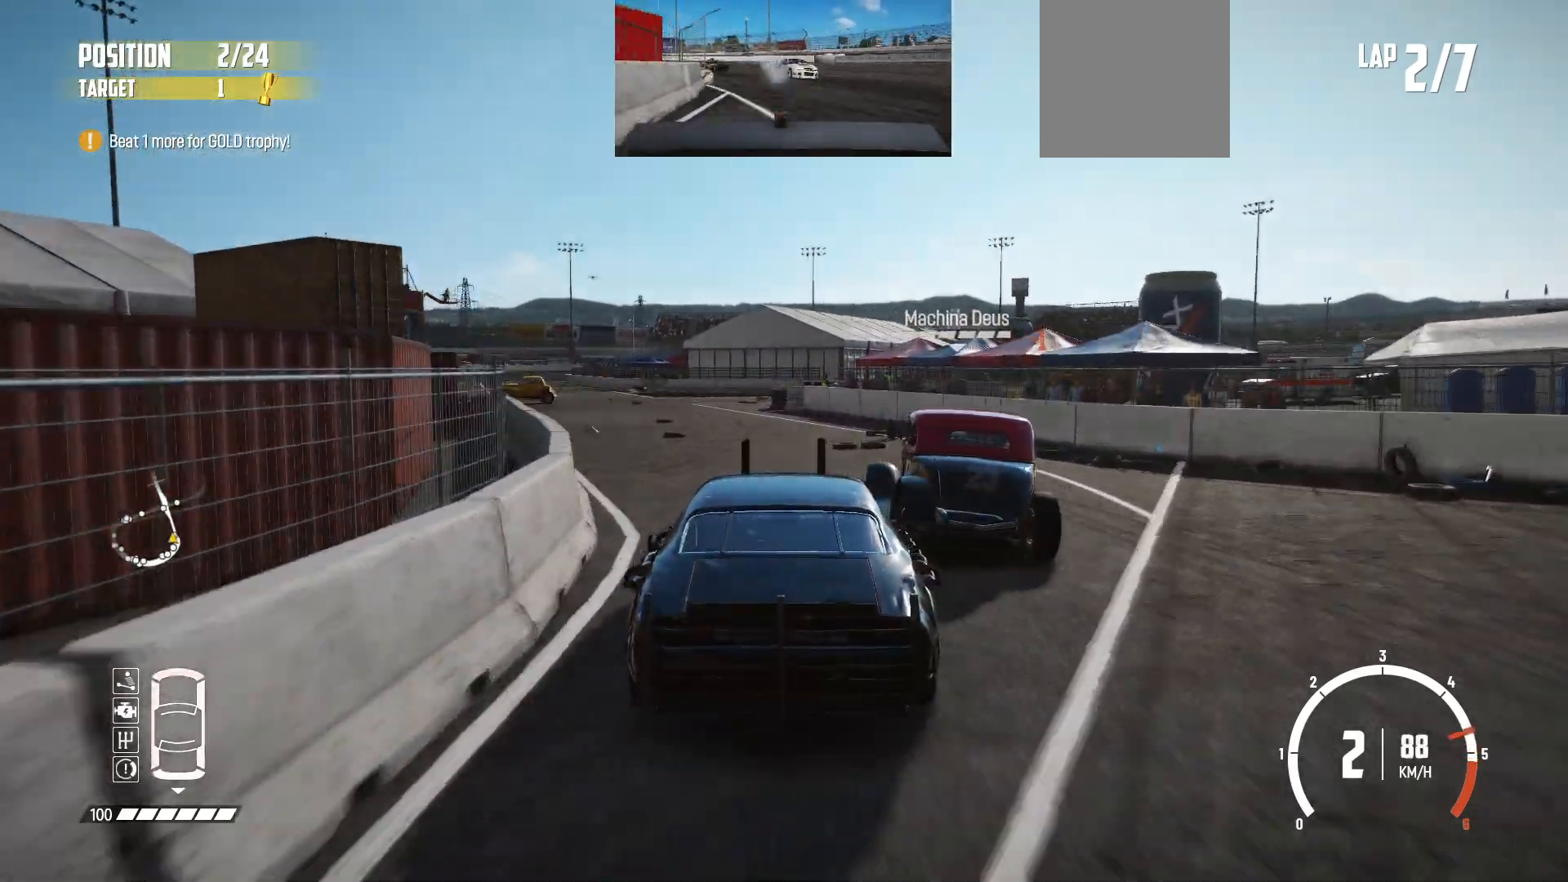
{"buttons": ["R2"], "left_stick": "center", "events": [[83, "left_stick", "center"]]}
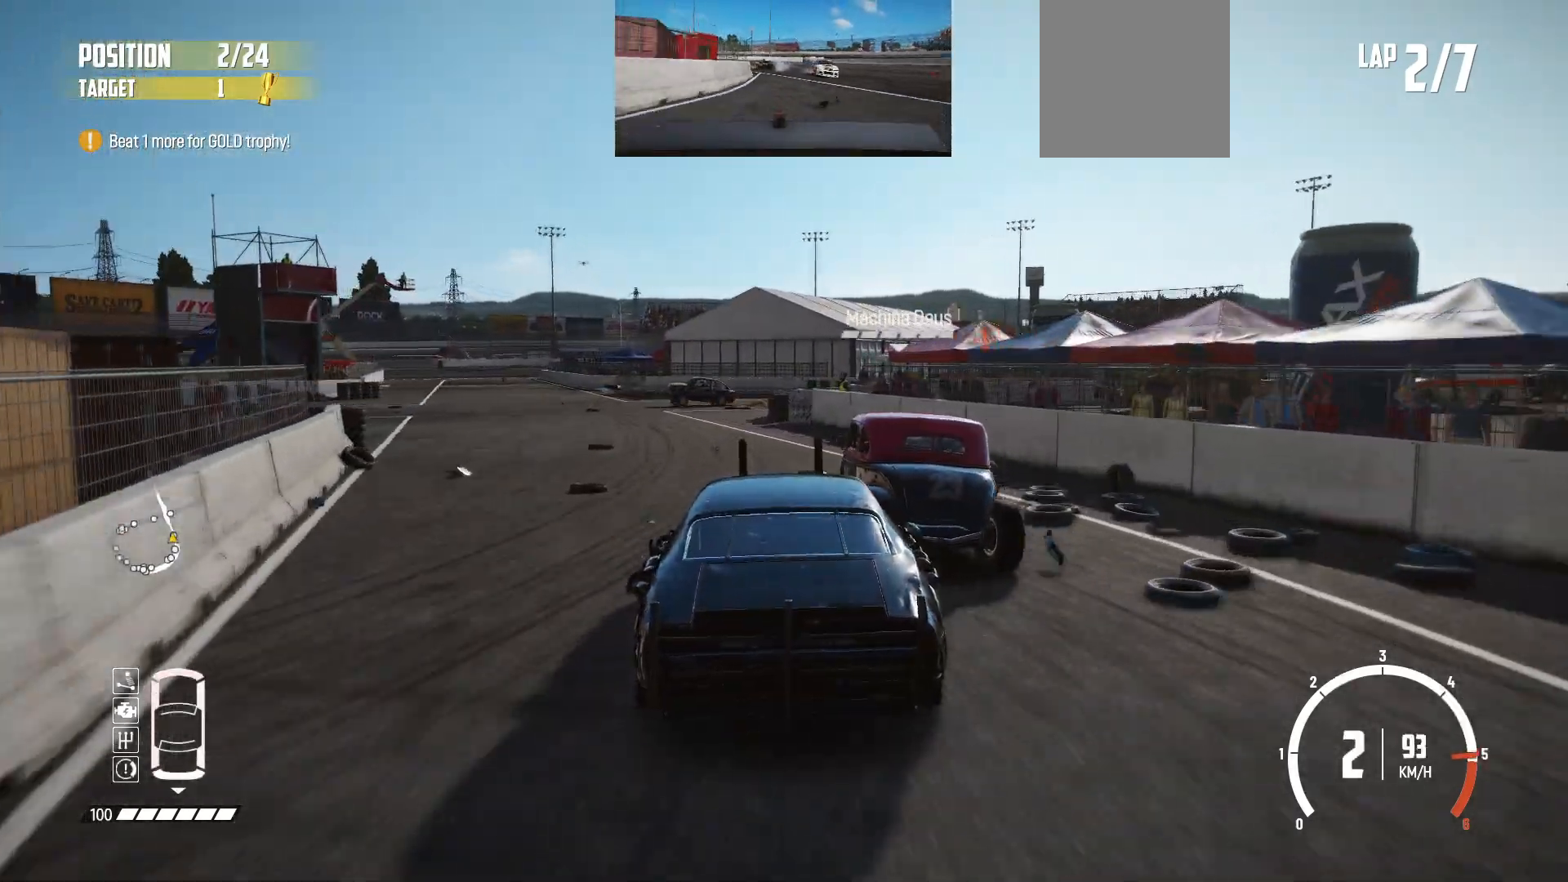
{"buttons": ["R2"], "left_stick": "right", "events": [[400, "left_stick", "right"]]}
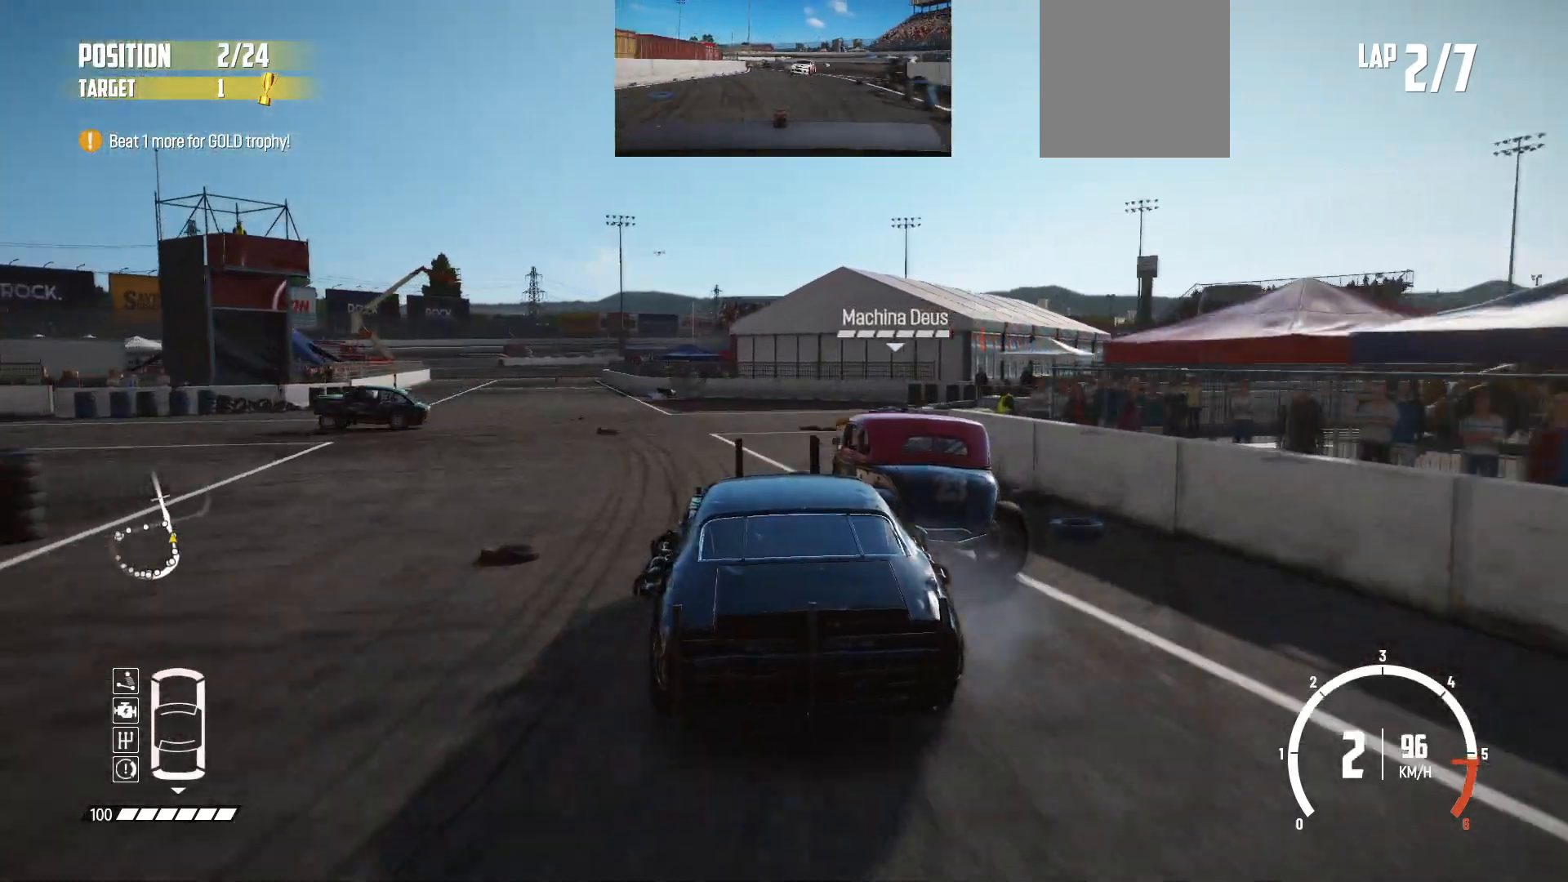
{"buttons": ["R2"], "left_stick": "center", "events": [[150, "left_stick", "center"]]}
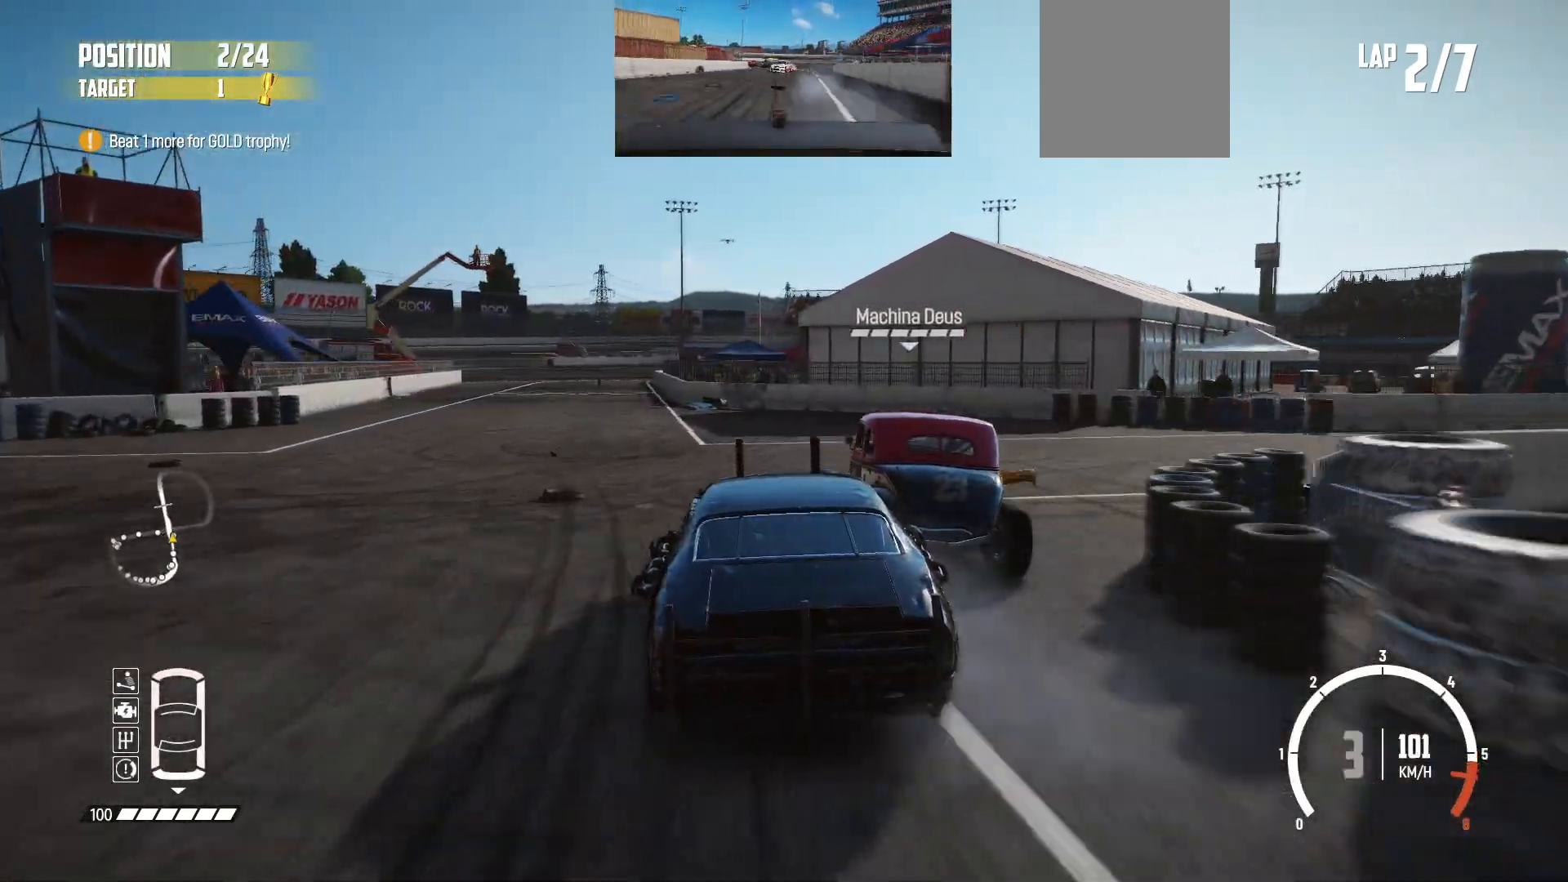
{"buttons": ["R2"], "left_stick": "center", "events": [[50, "left_stick", "right"], [150, "L3", "down"], [250, "L3", "up"], [400, "left_stick", "center"]]}
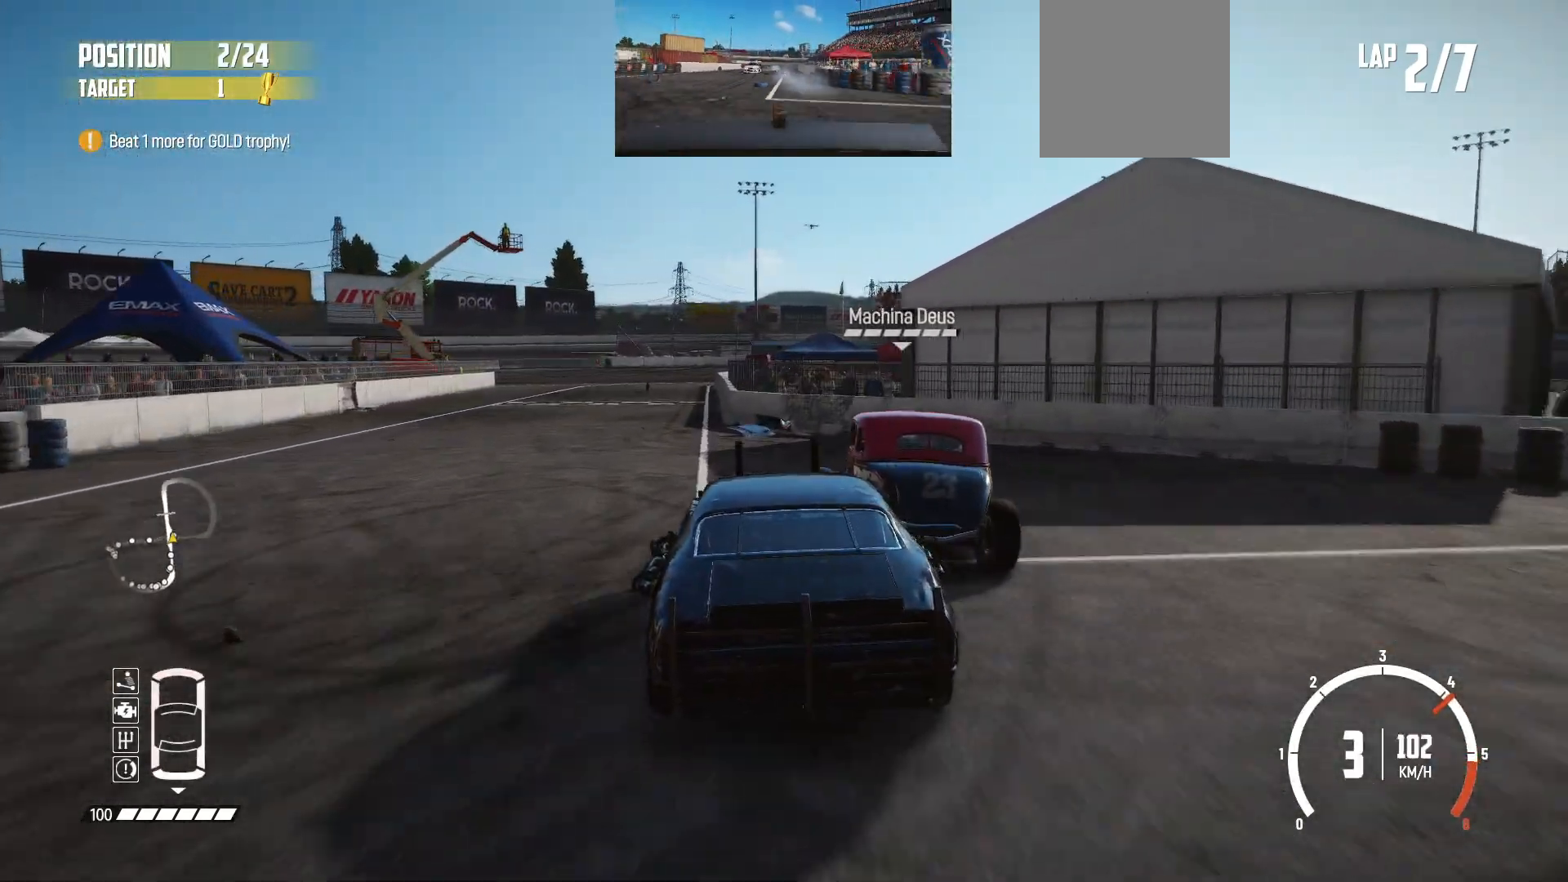
{"buttons": ["R2", "L3"], "left_stick": "left", "events": [[100, "left_stick", "left"], [150, "L3", "down"], [233, "R2", "up"], [483, "R2", "down"]]}
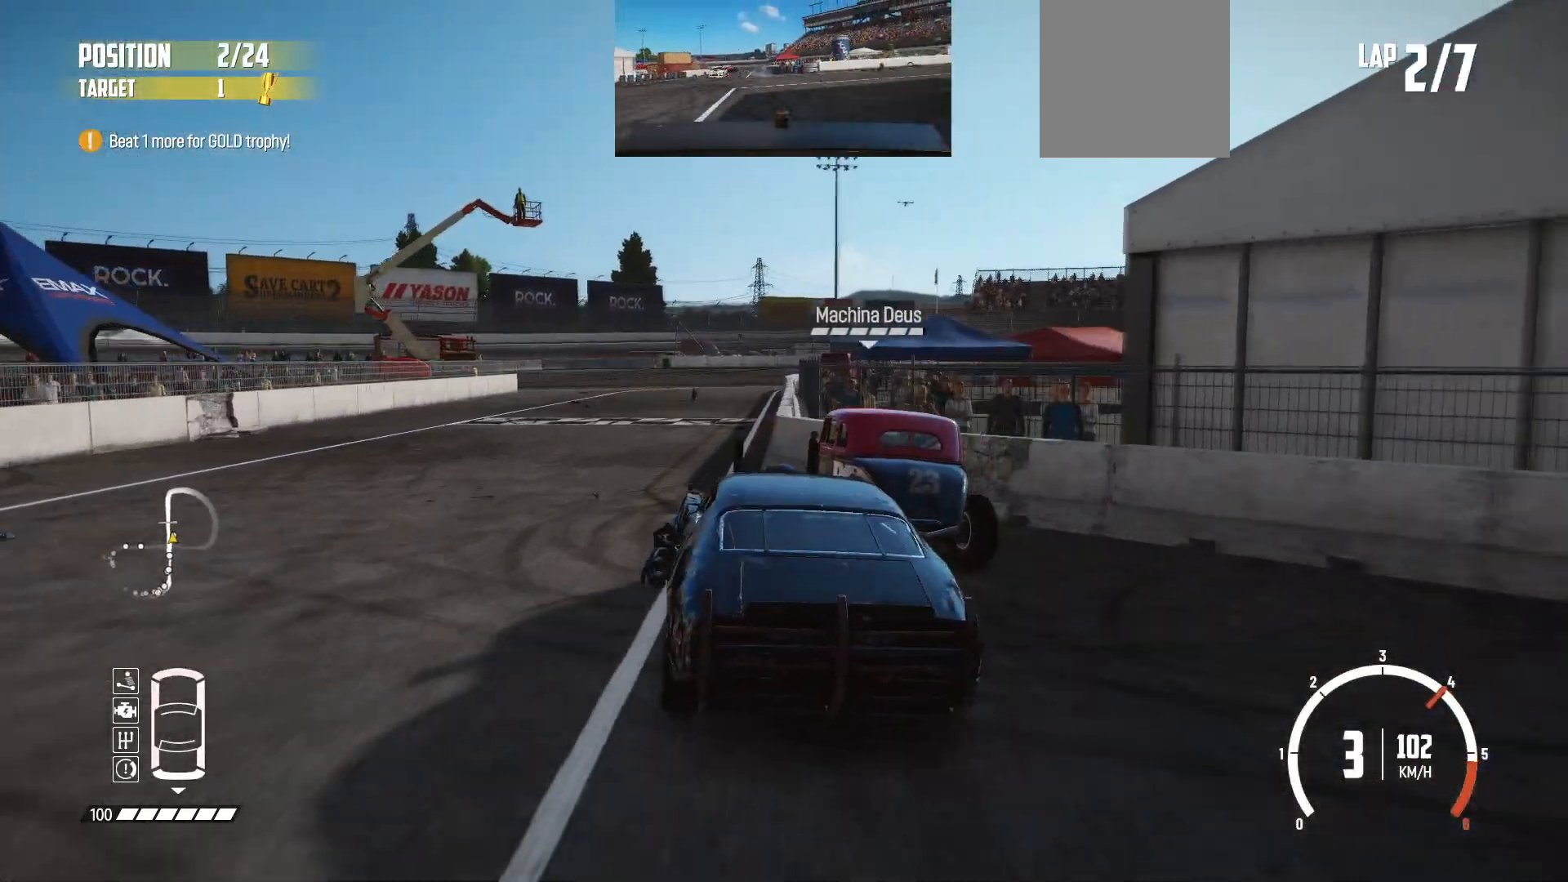
{"buttons": ["B", "L3"], "left_stick": "right", "events": [[83, "R2", "up"], [133, "L3", "up"], [133, "R2", "down"], [200, "left_stick", "center"], [283, "left_stick", "right"], [300, "R2", "up"], [400, "L3", "down"], [450, "B", "down"]]}
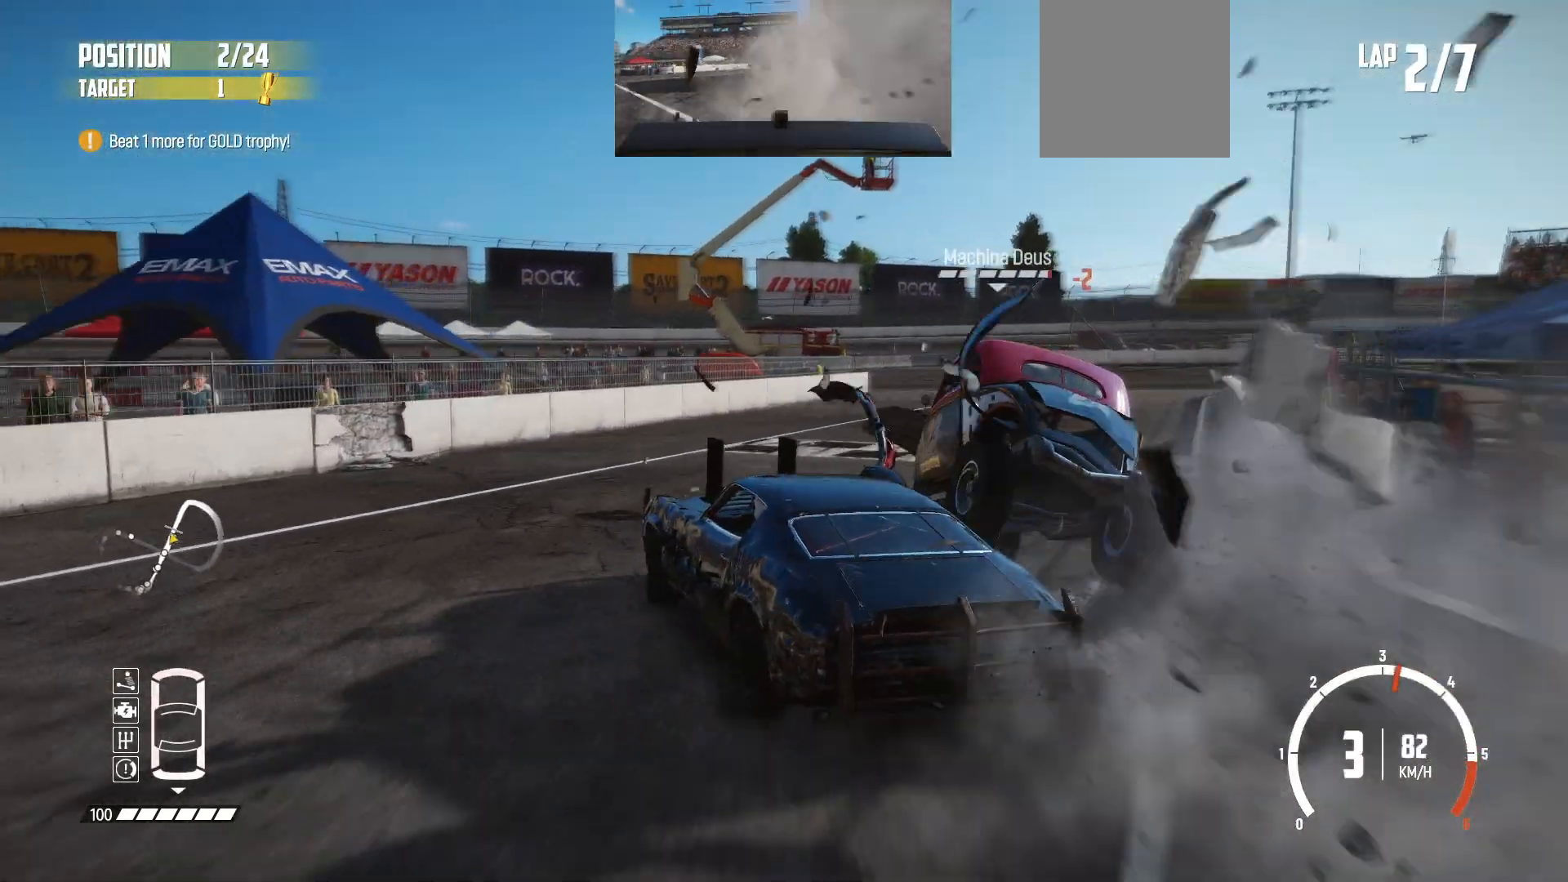
{"buttons": ["R2", "L3"], "left_stick": "right", "events": [[200, "B", "up"], [333, "R2", "down"], [383, "R2", "up"], [450, "R2", "down"]]}
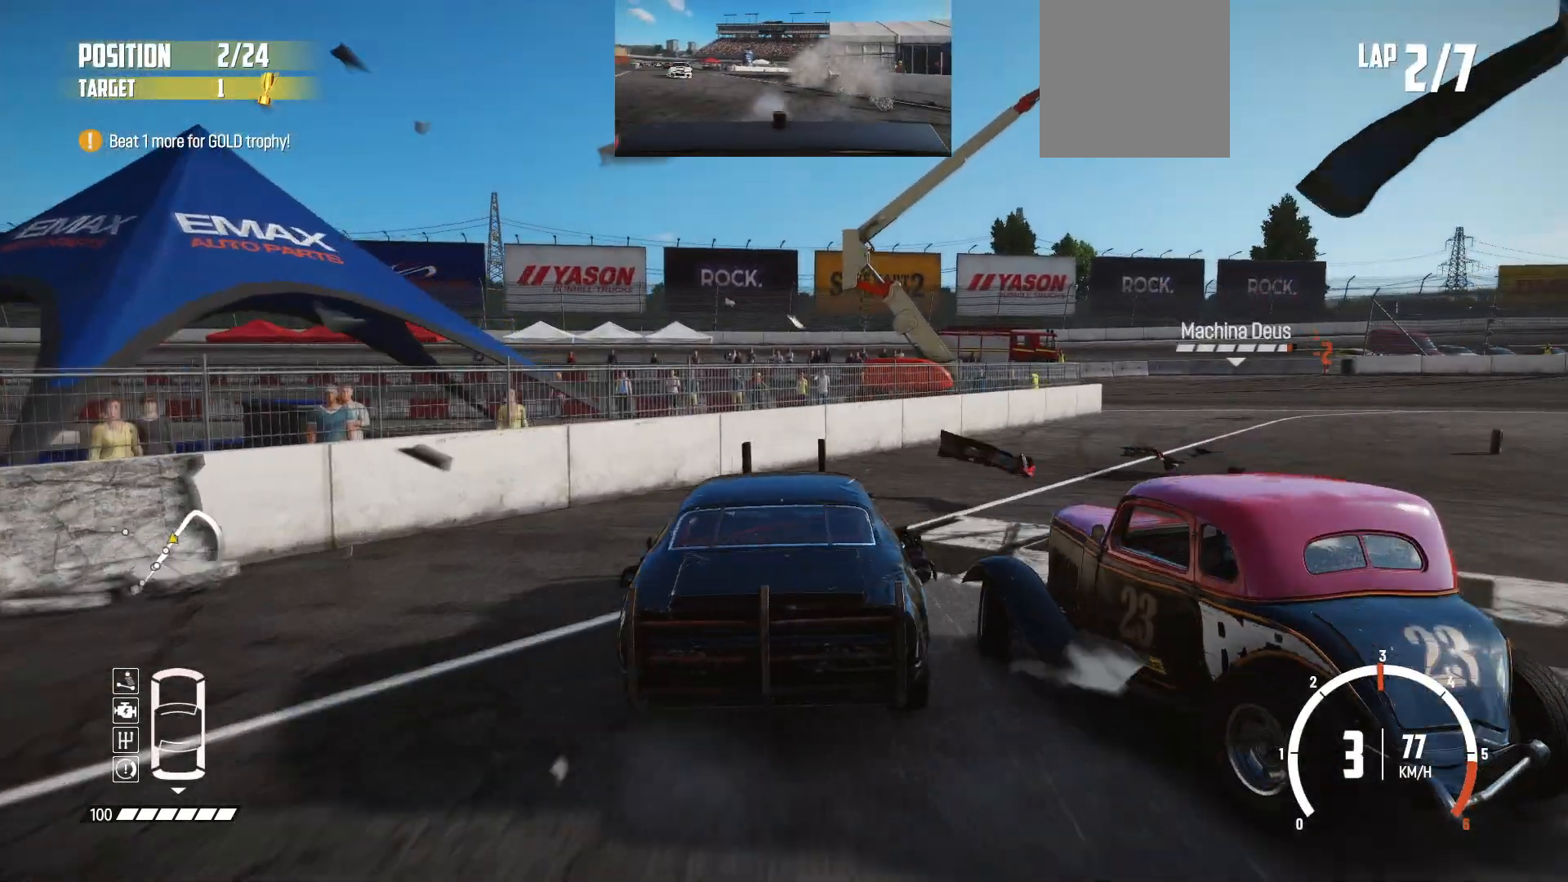
{"buttons": ["R2"], "left_stick": "right", "events": [[50, "L3", "up"], [83, "R2", "up"], [133, "R2", "down"], [183, "left_stick", "center"], [250, "R2", "up"], [300, "R2", "down"], [483, "left_stick", "right"]]}
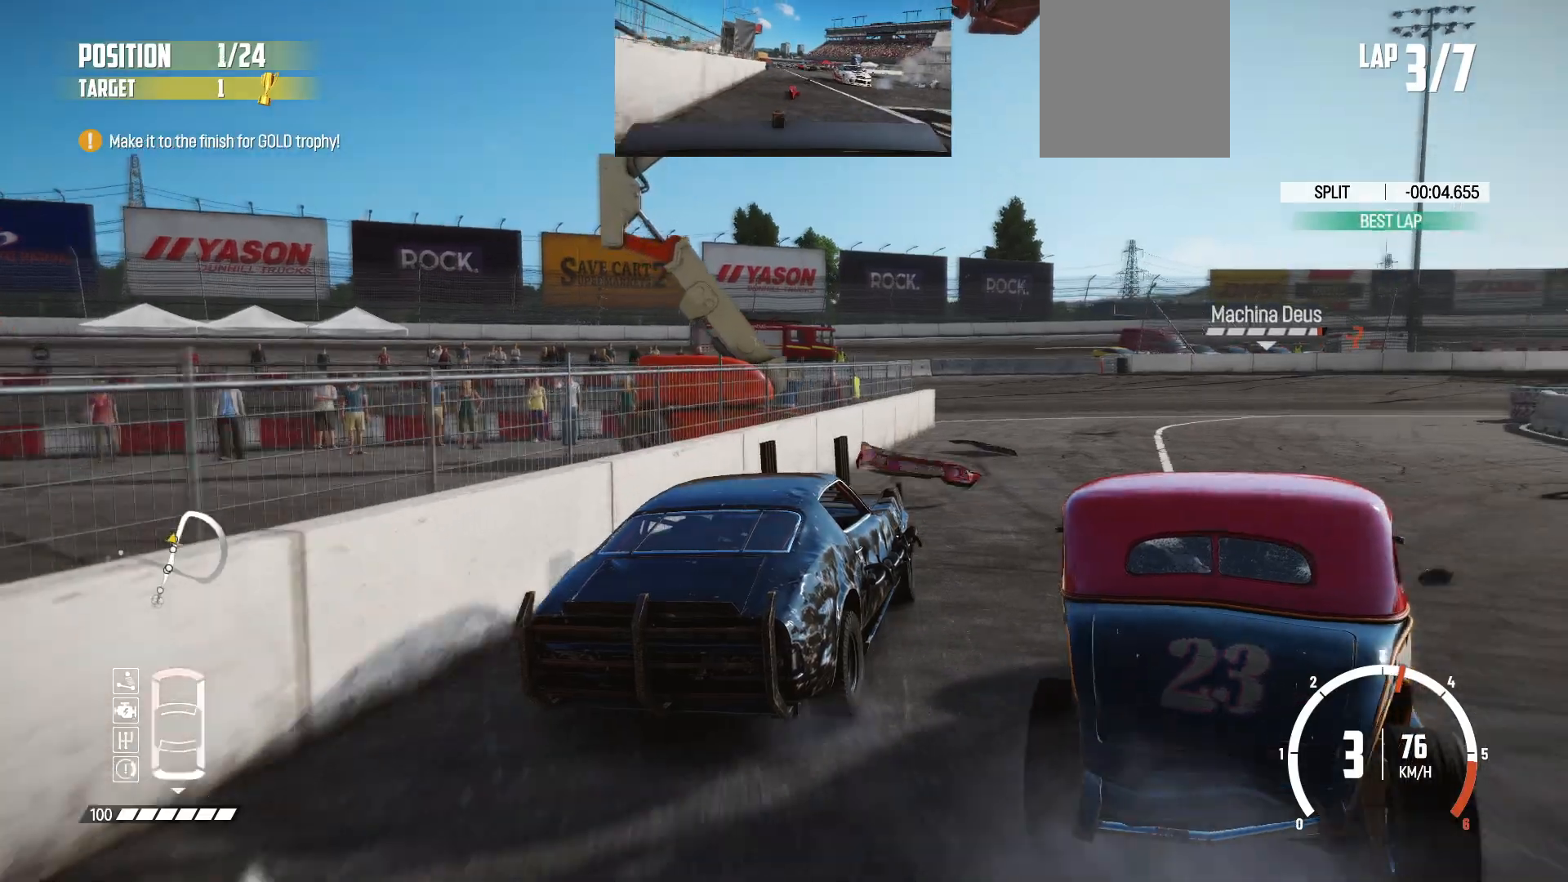
{"buttons": ["R2"], "left_stick": "right", "events": [[100, "R2", "up"], [150, "R2", "down"]]}
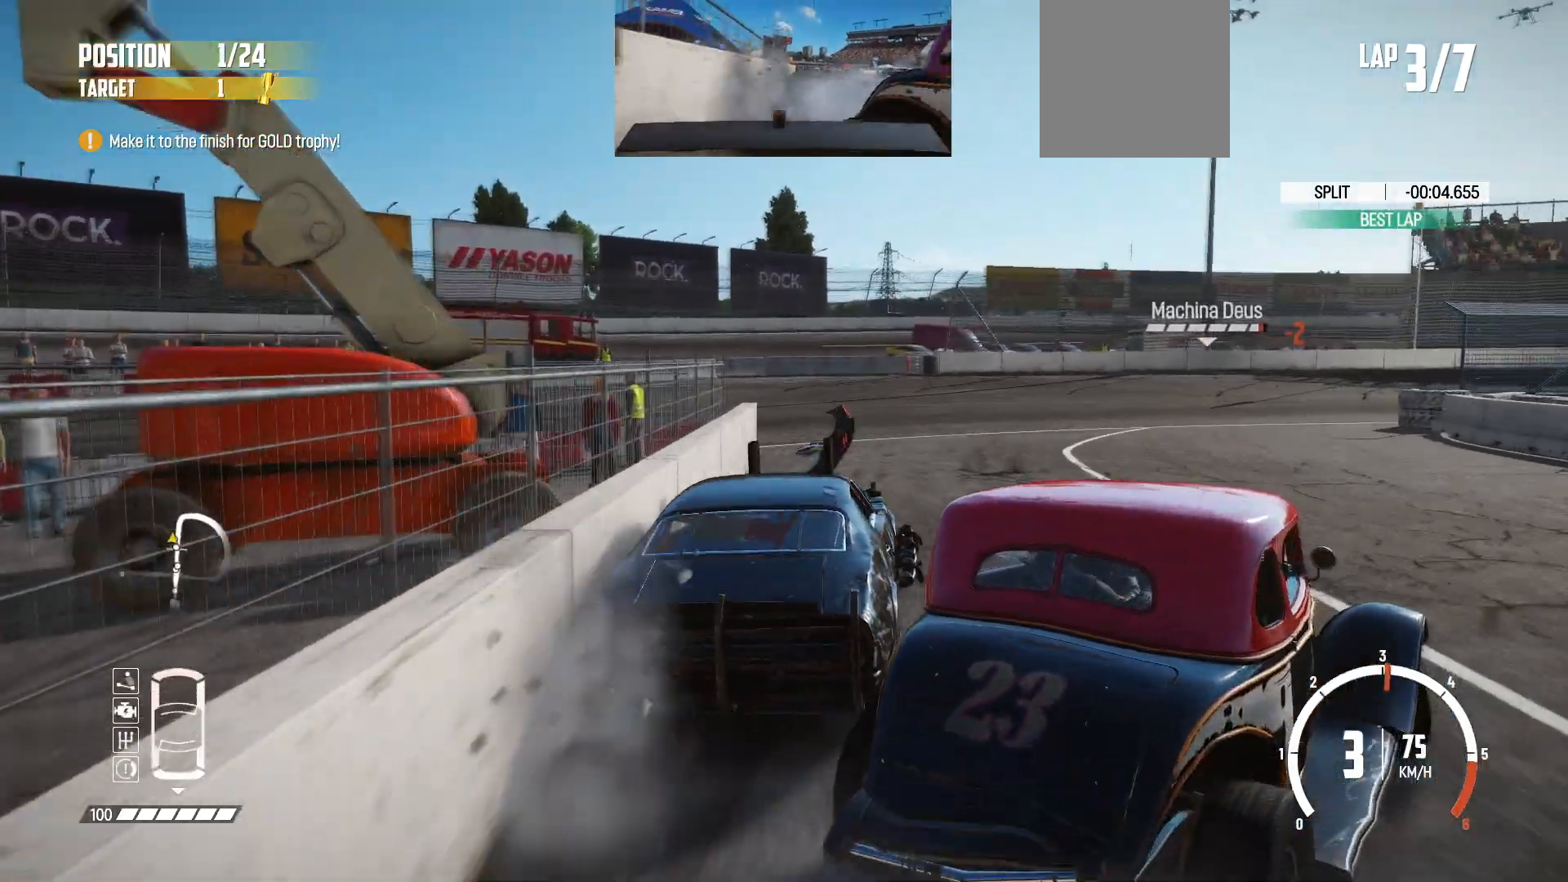
{"buttons": [], "left_stick": "right", "events": [[133, "R2", "up"], [150, "R2", "down"], [300, "R2", "up"], [350, "R2", "down"], [450, "R2", "up"]]}
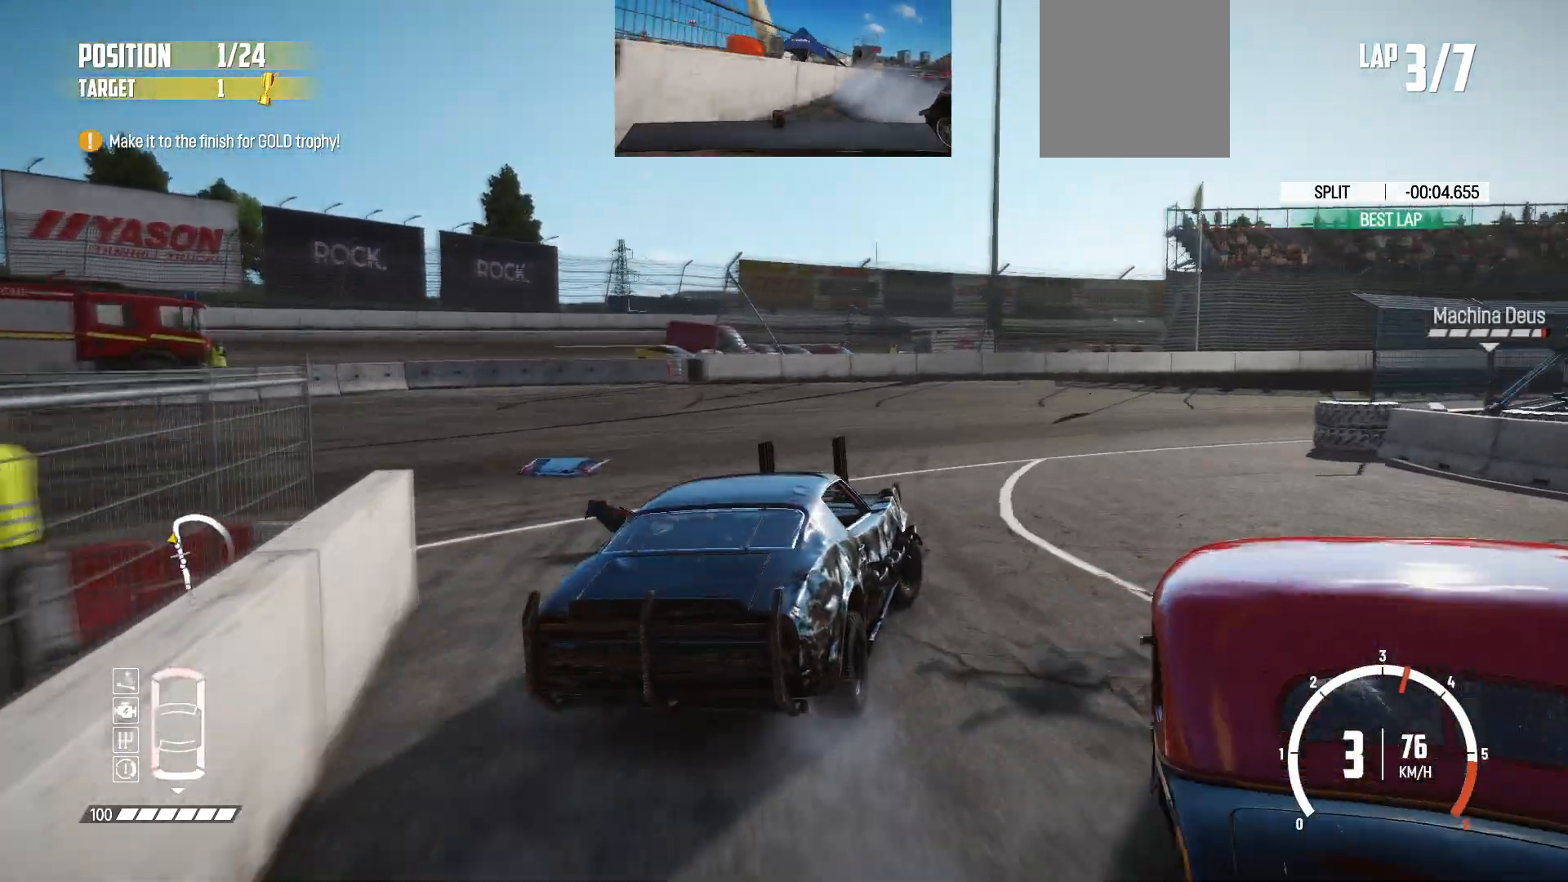
{"buttons": ["R2"], "left_stick": "center", "events": [[150, "R2", "down"], [400, "left_stick", "center"]]}
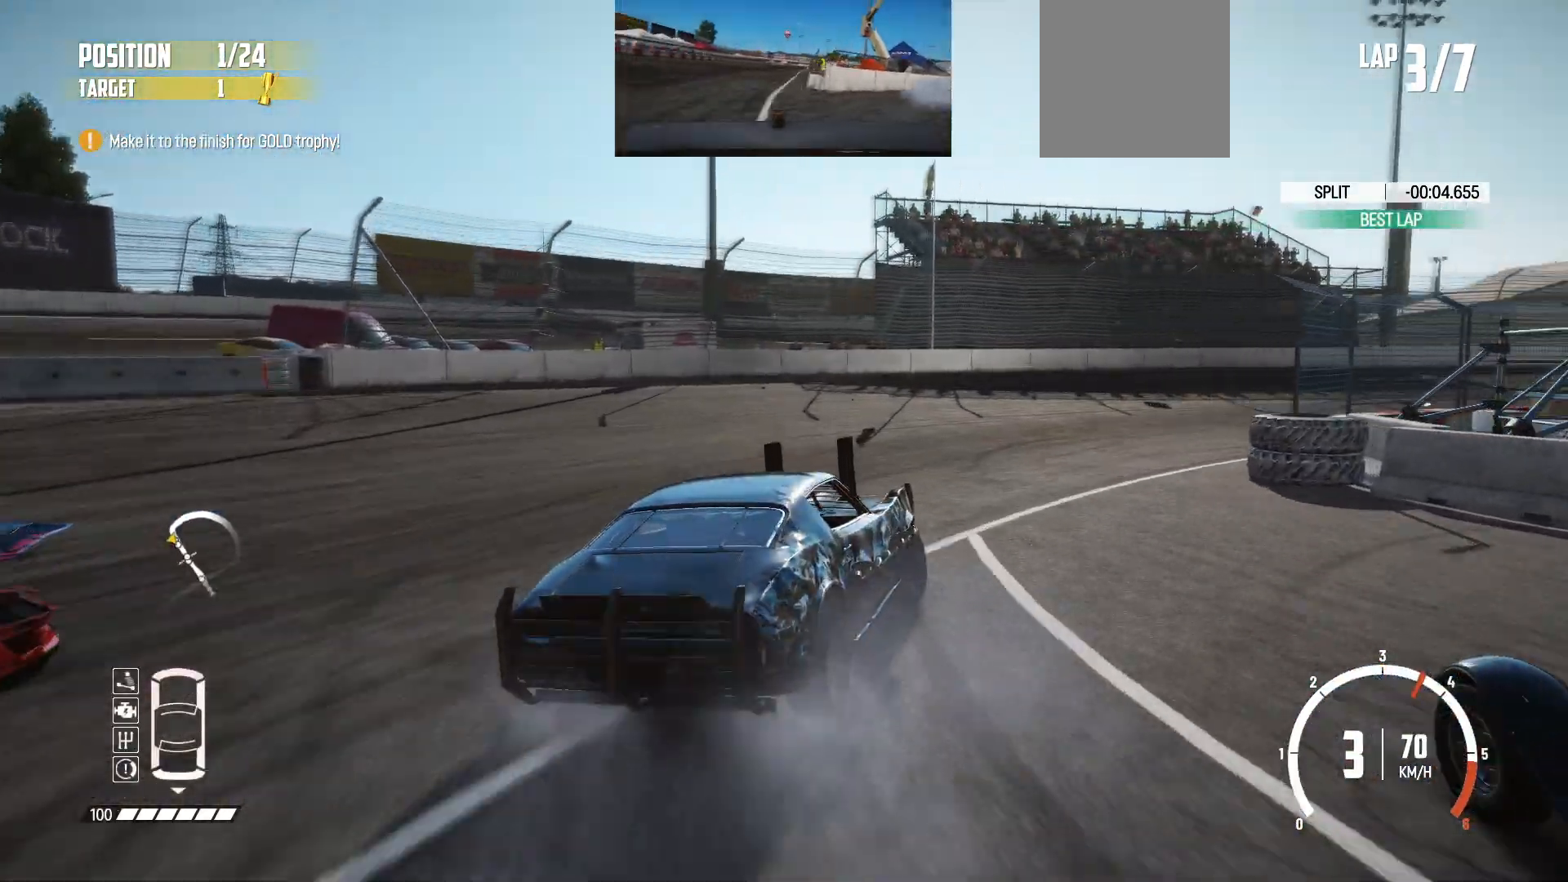
{"buttons": [], "left_stick": "right", "events": [[333, "left_stick", "right"], [500, "R2", "up"]]}
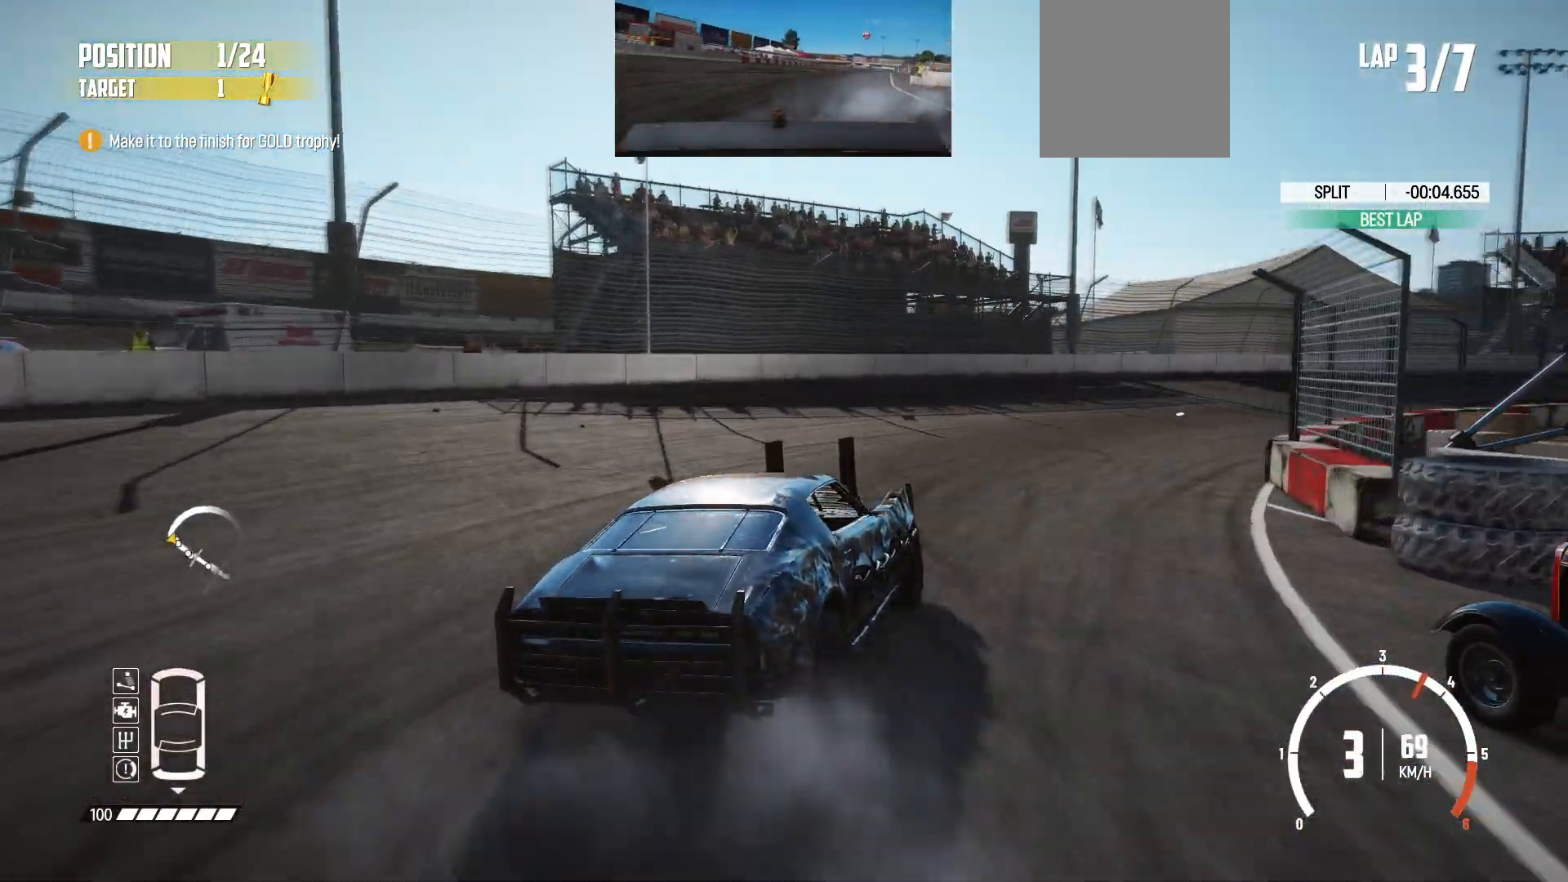
{"buttons": ["R2"], "left_stick": "center", "events": [[33, "R2", "down"], [250, "left_stick", "center"]]}
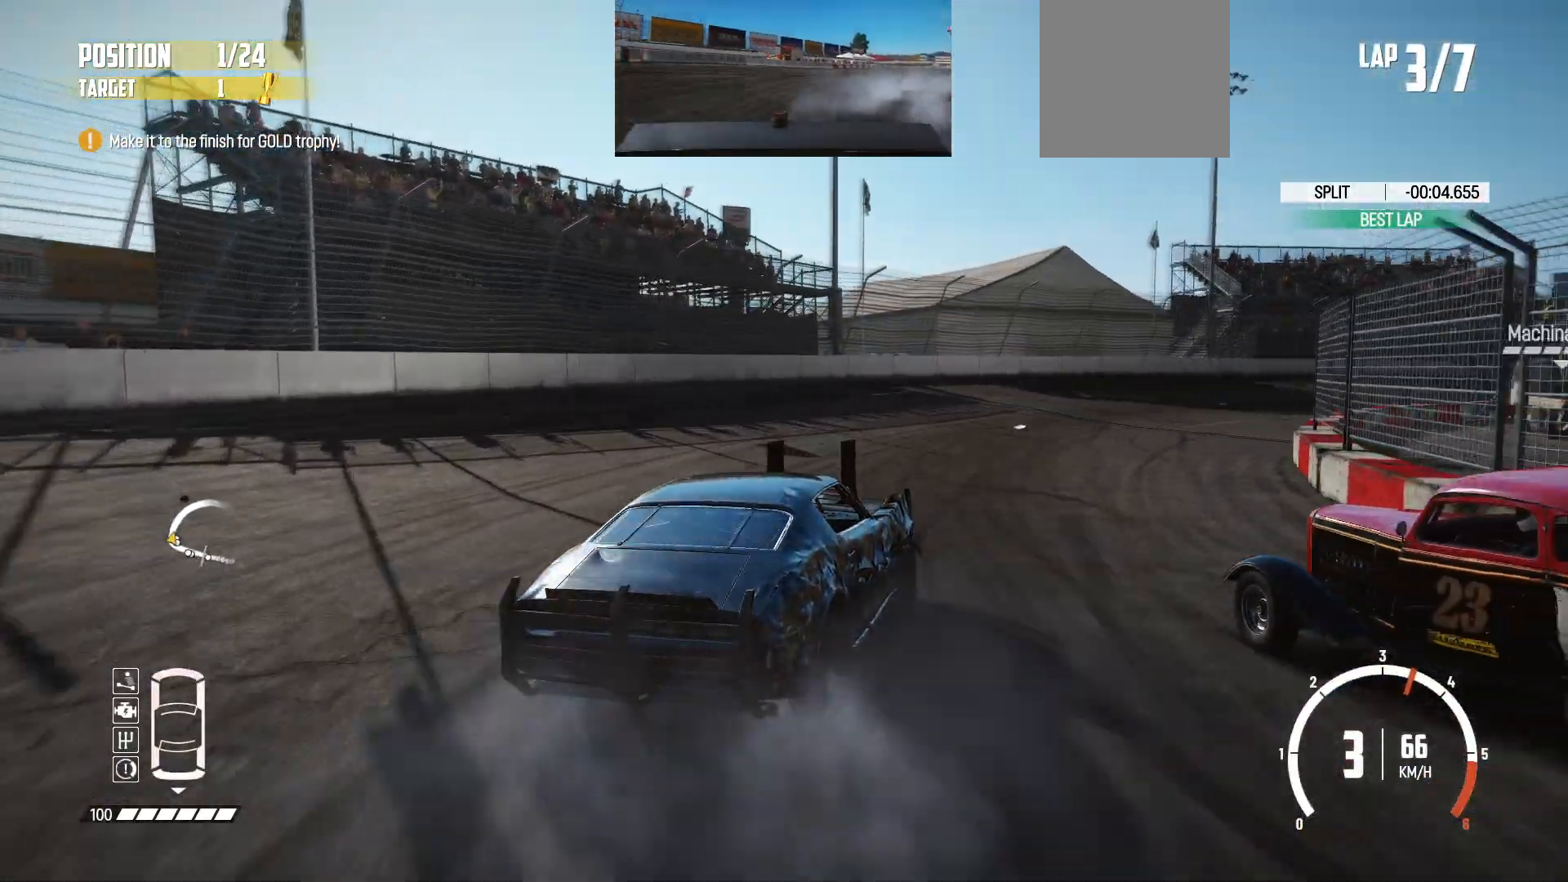
{"buttons": ["R2"], "left_stick": "center", "events": []}
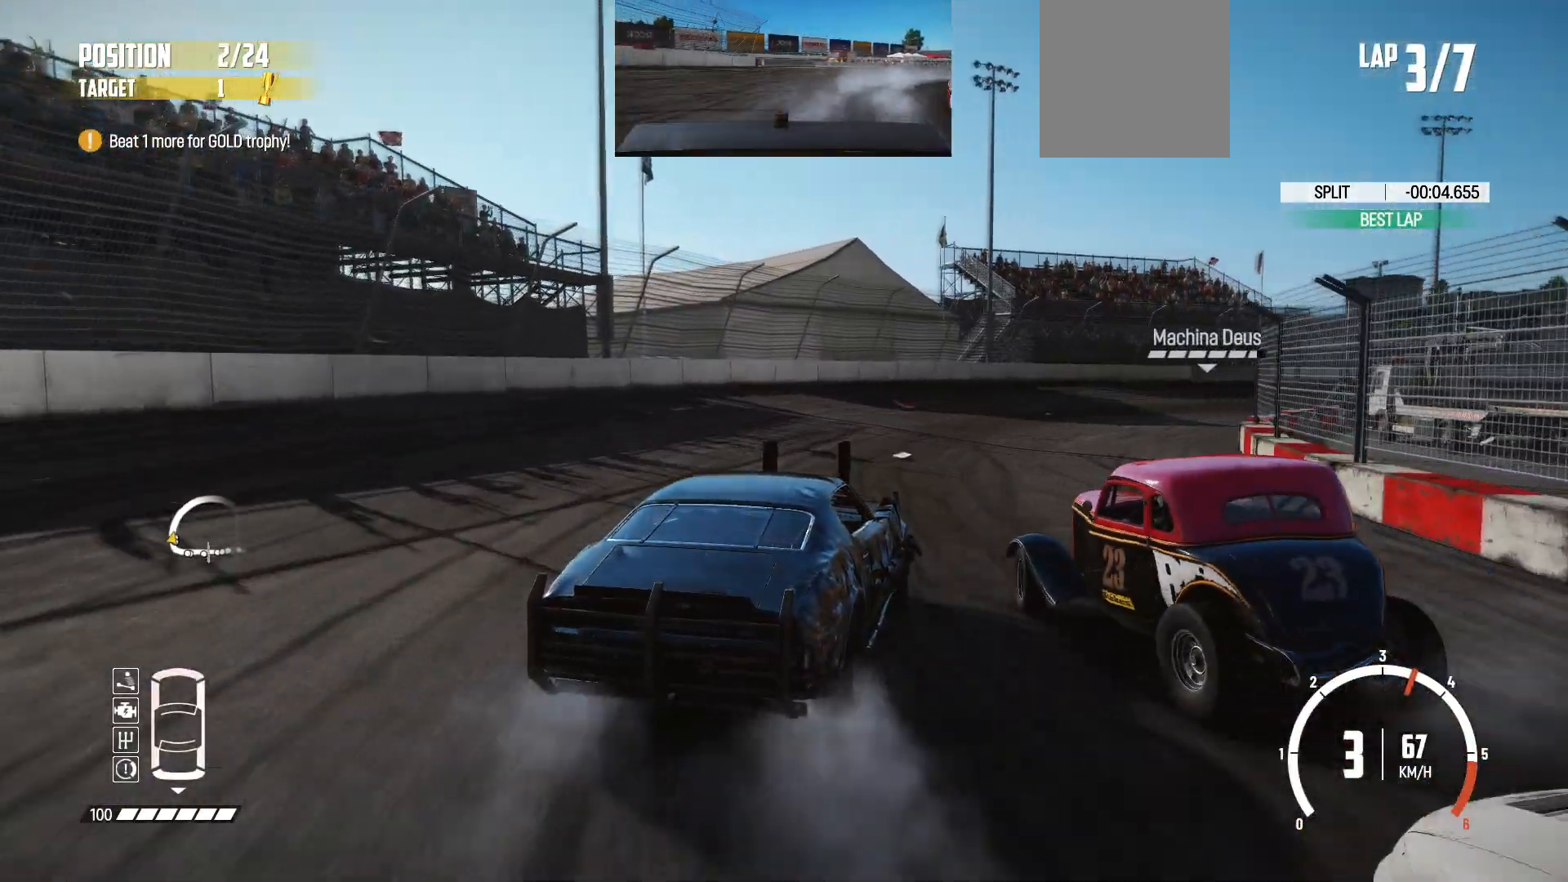
{"buttons": ["R2"], "left_stick": "center", "events": []}